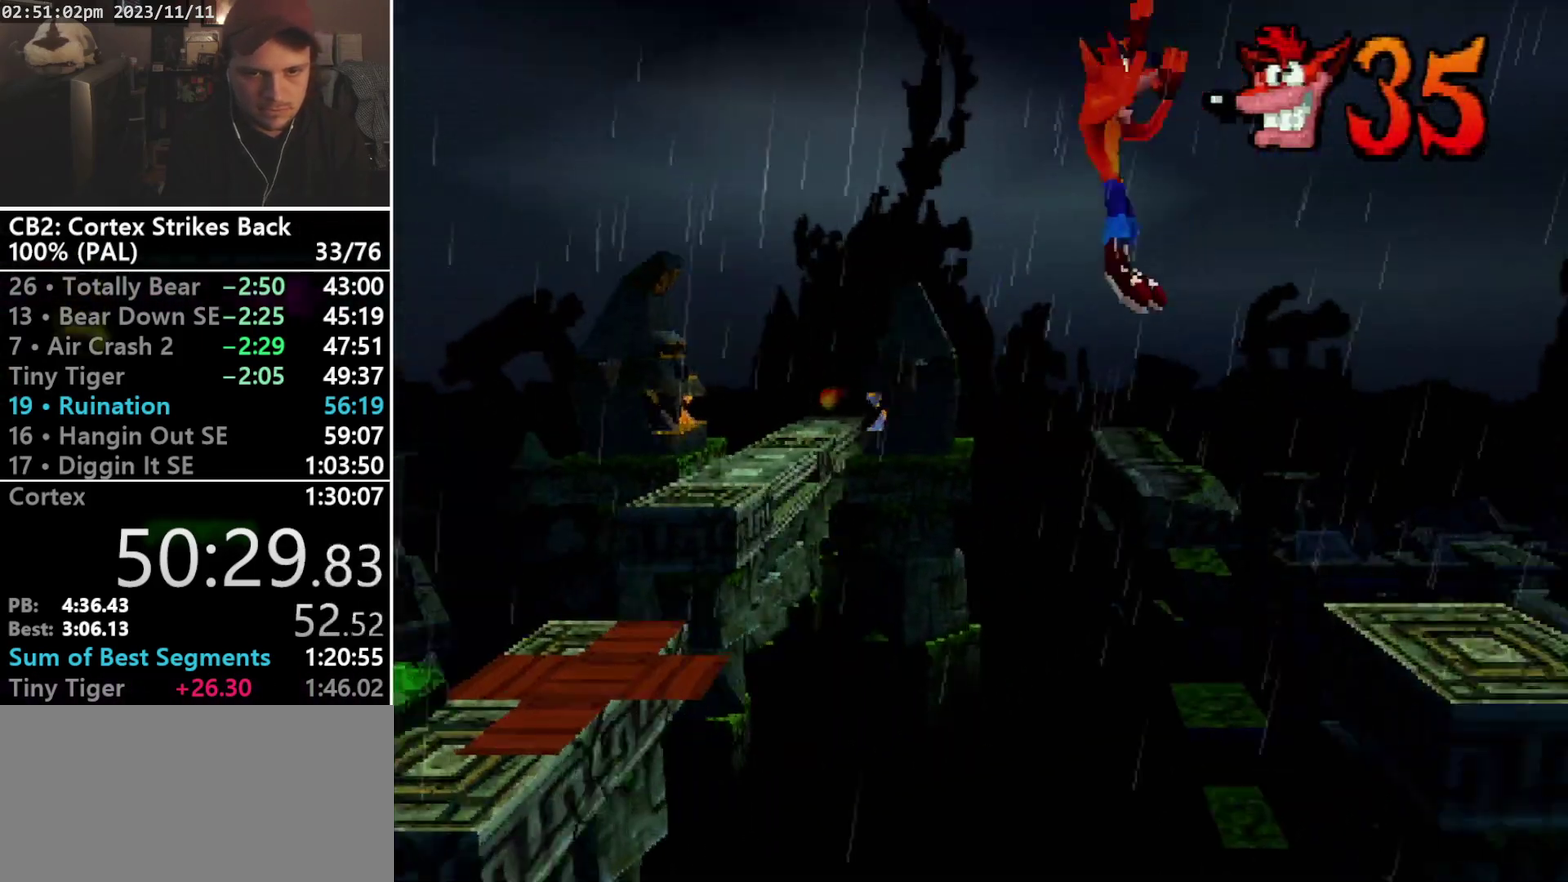
Gameplay with a controller (PlayStation layout); each line is a JSON object with the inputs held at the frame after it. "events" lists button and stick changes between this image and that frame as [ms after this image, input, new state], when the widget could be followed in between. Not read: CIRCLE L3 R3 left_stick right_stick.
{"buttons": ["R1", "DPAD_RIGHT"], "events": [[100, "DPAD_DOWN", "up"], [333, "R1", "up"], [333, "SQUARE", "up"], [367, "CROSS", "up"], [500, "R1", "down"]]}
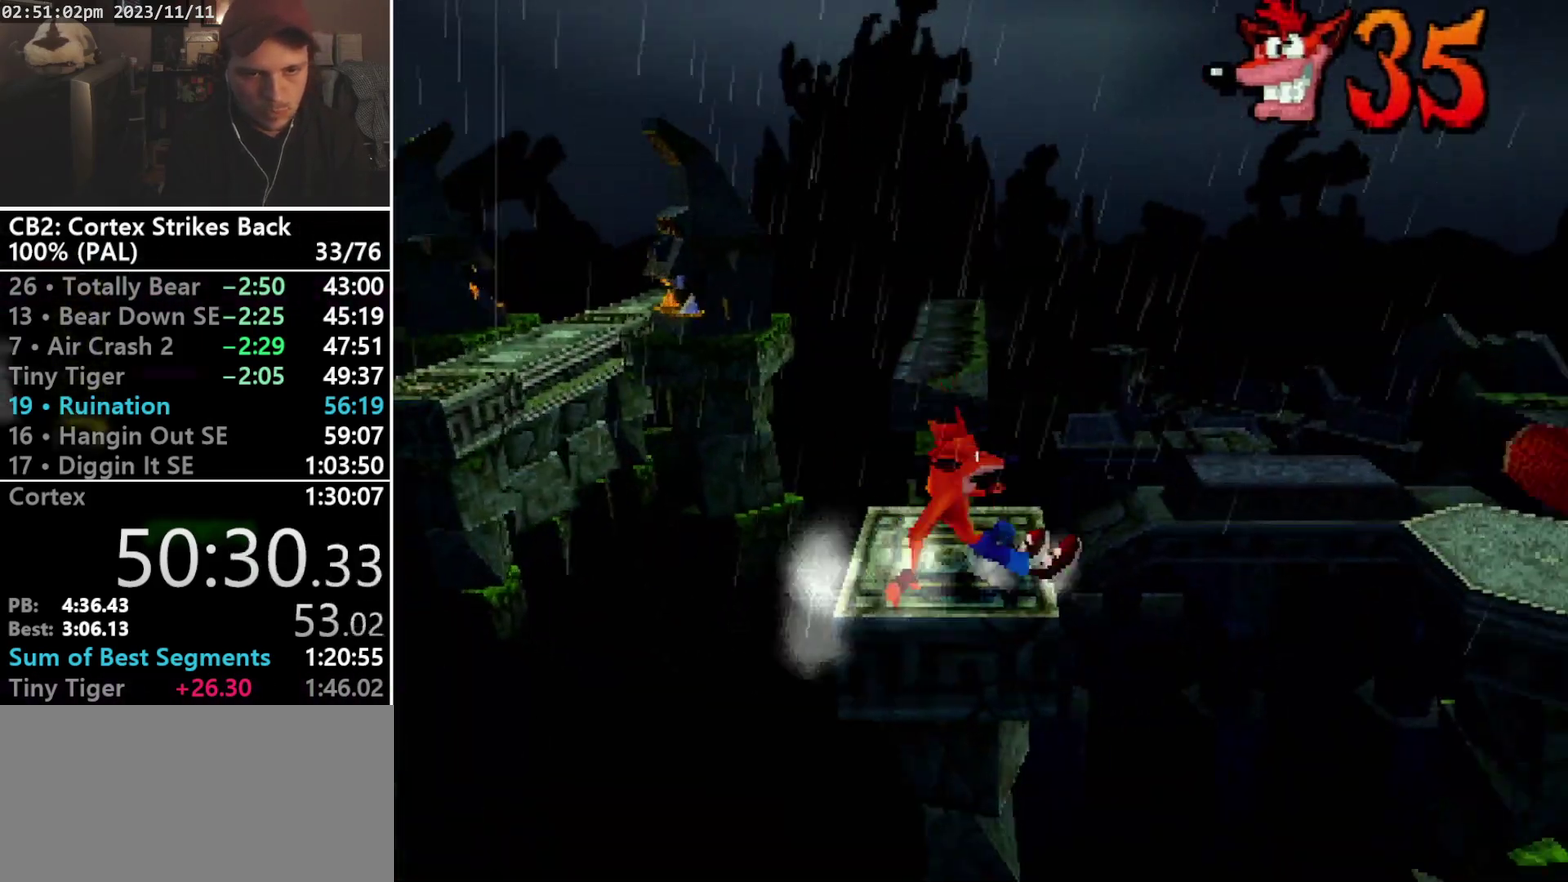
{"buttons": ["DPAD_RIGHT"], "events": [[33, "CROSS", "down"], [267, "CROSS", "up"], [267, "R1", "up"]]}
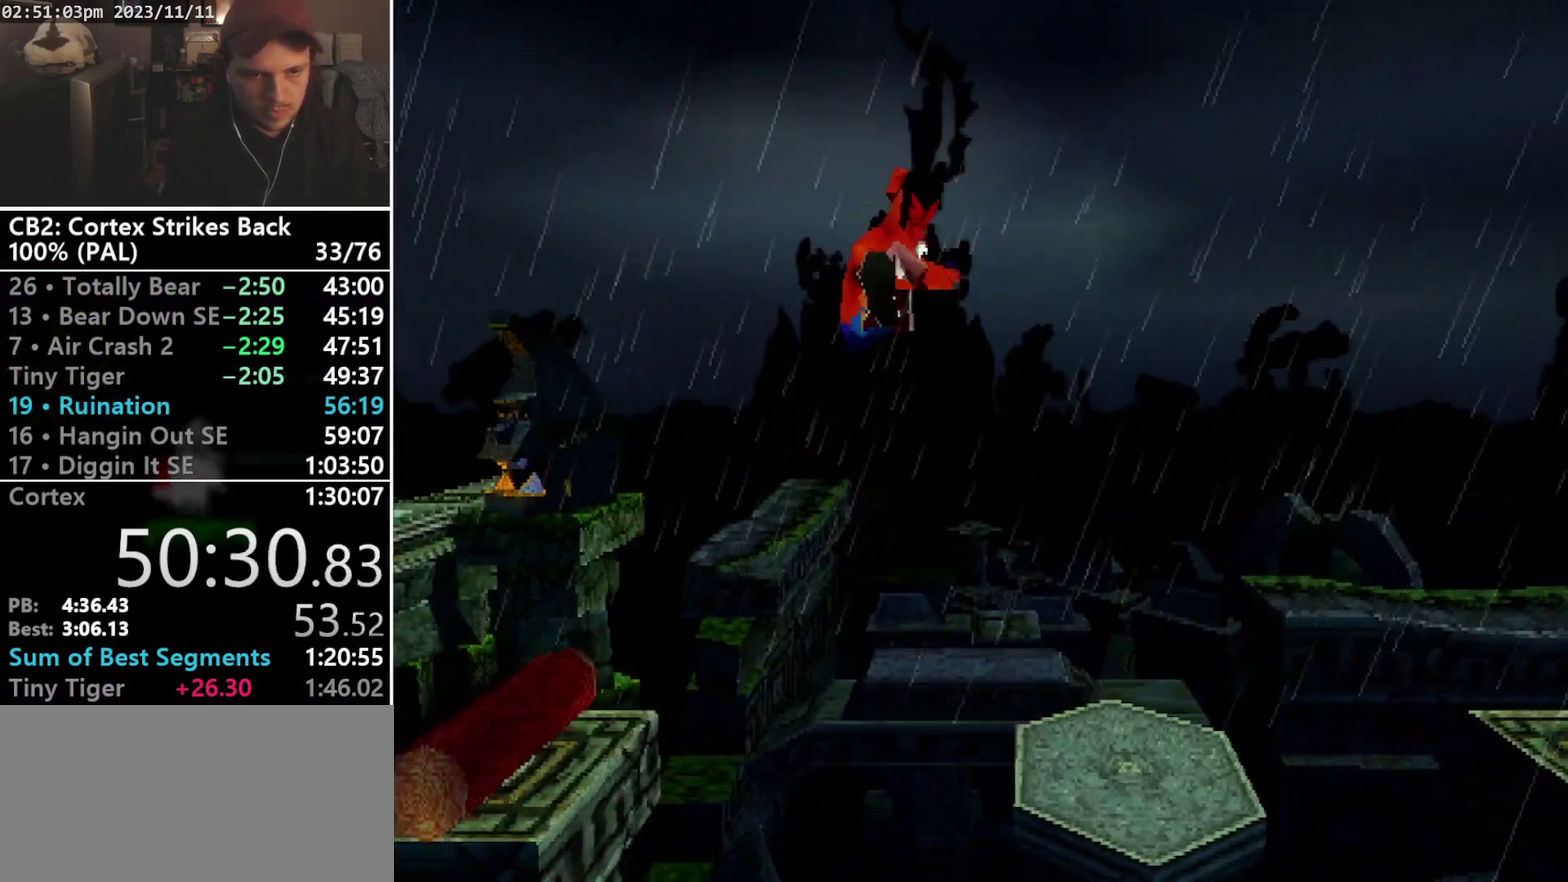
{"buttons": ["R1", "DPAD_RIGHT"], "events": [[433, "R1", "down"]]}
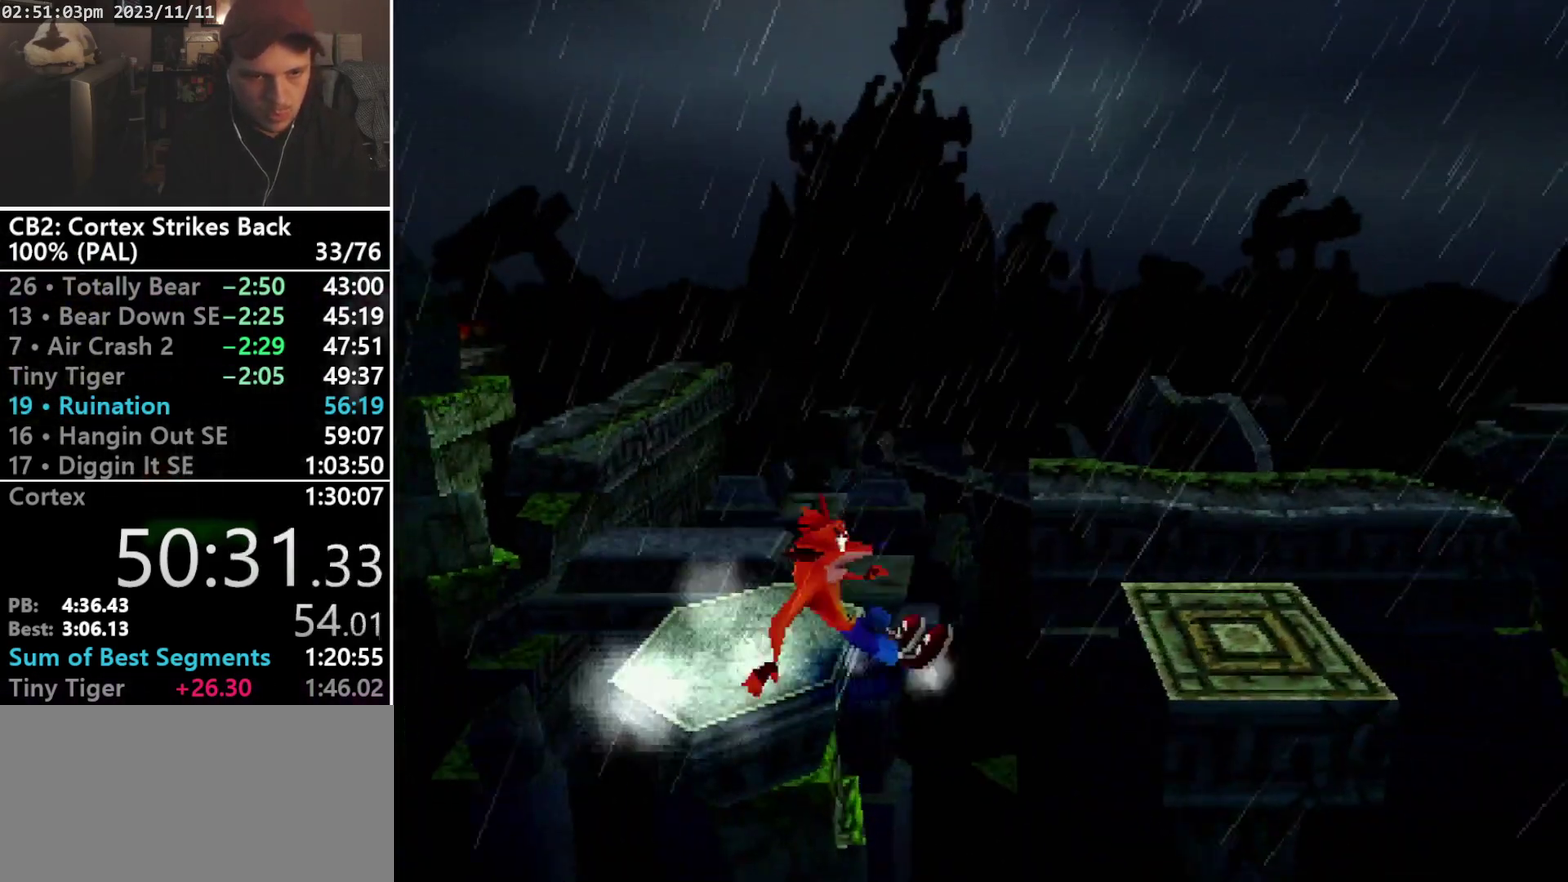
{"buttons": ["CROSS", "SQUARE", "R1", "DPAD_RIGHT"], "events": [[67, "CROSS", "down"], [133, "DPAD_UP", "down"], [167, "SQUARE", "down"], [233, "DPAD_DOWN", "down"], [233, "DPAD_UP", "up"], [367, "DPAD_DOWN", "up"], [367, "DPAD_UP", "down"], [433, "DPAD_UP", "up"]]}
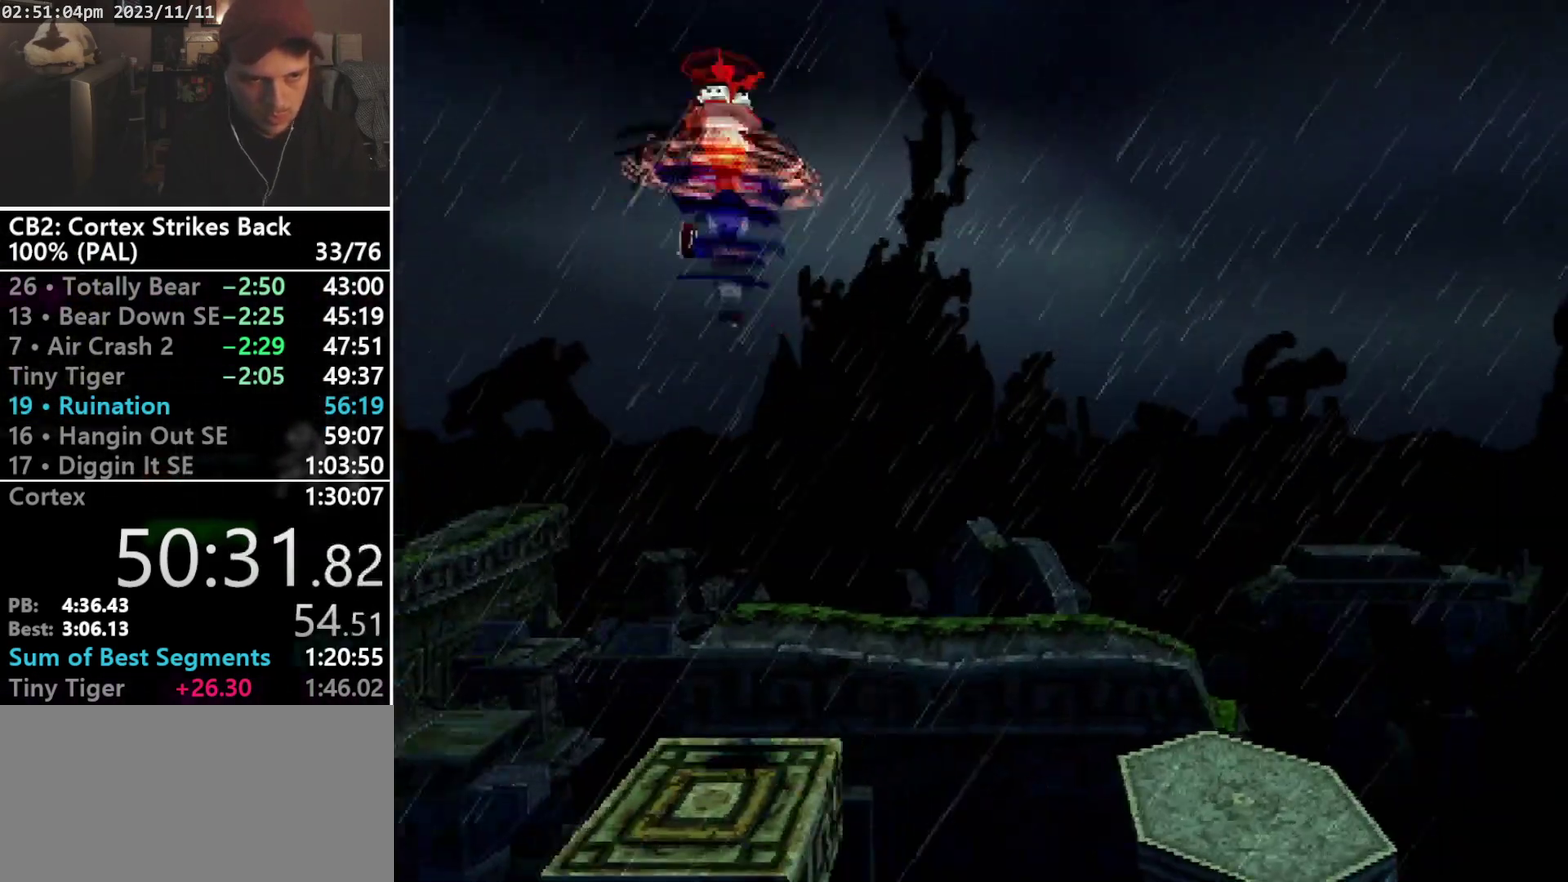
{"buttons": ["DPAD_RIGHT"], "events": [[33, "DPAD_UP", "down"], [133, "DPAD_UP", "up"], [333, "DPAD_DOWN", "down"], [467, "DPAD_DOWN", "up"], [467, "R1", "up"], [500, "CROSS", "up"], [500, "SQUARE", "up"]]}
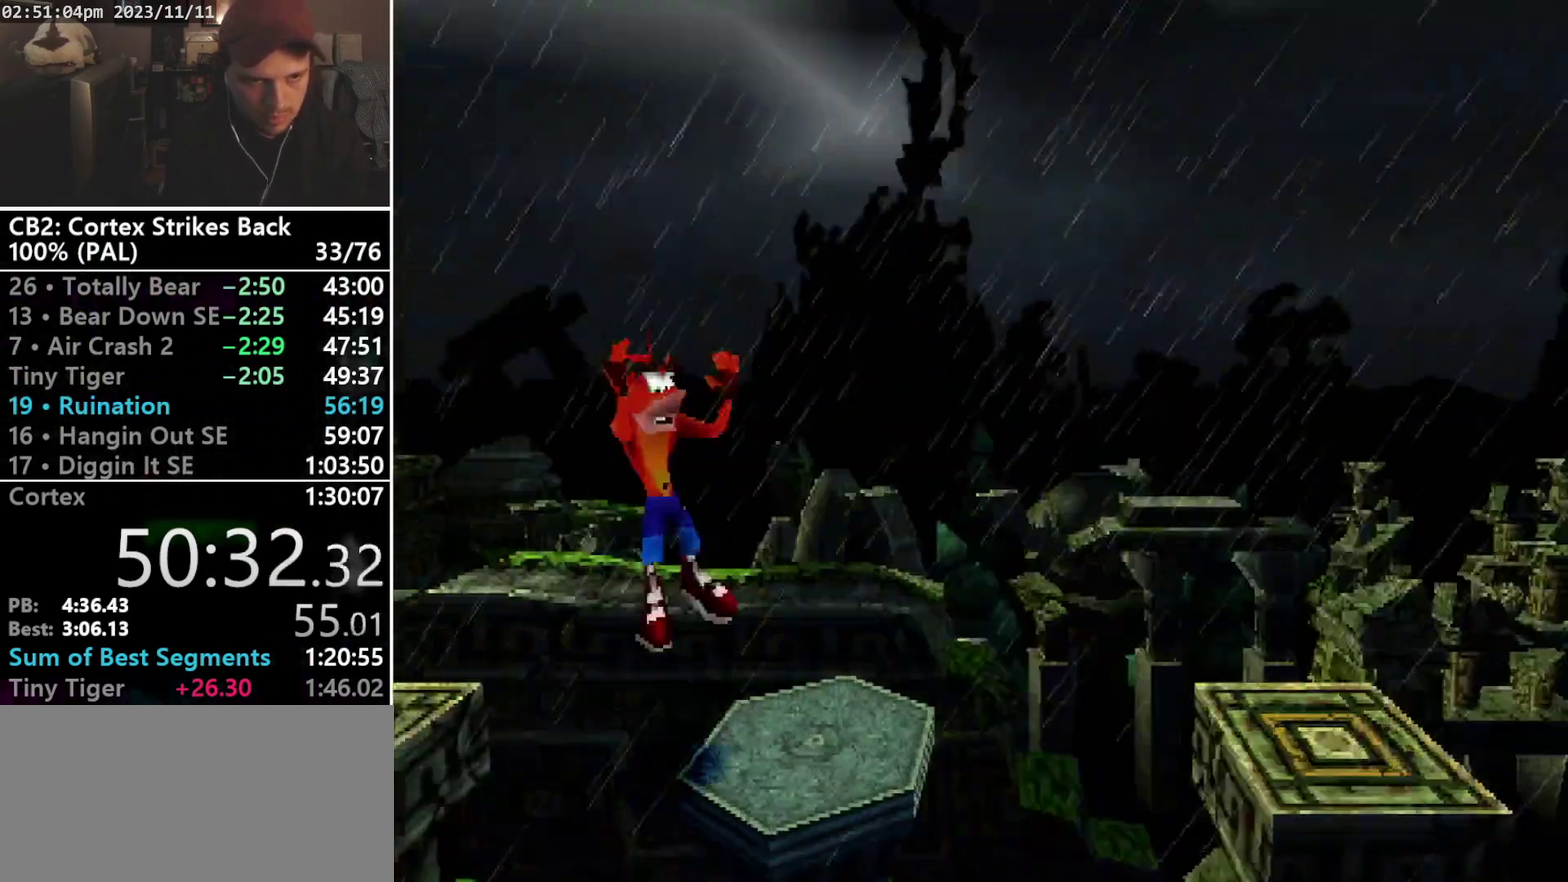
{"buttons": ["CROSS", "SQUARE", "R1", "DPAD_DOWN", "DPAD_RIGHT"], "events": [[200, "R1", "down"], [300, "DPAD_UP", "down"], [333, "CROSS", "down"], [400, "SQUARE", "down"], [433, "DPAD_UP", "up"], [467, "DPAD_DOWN", "down"]]}
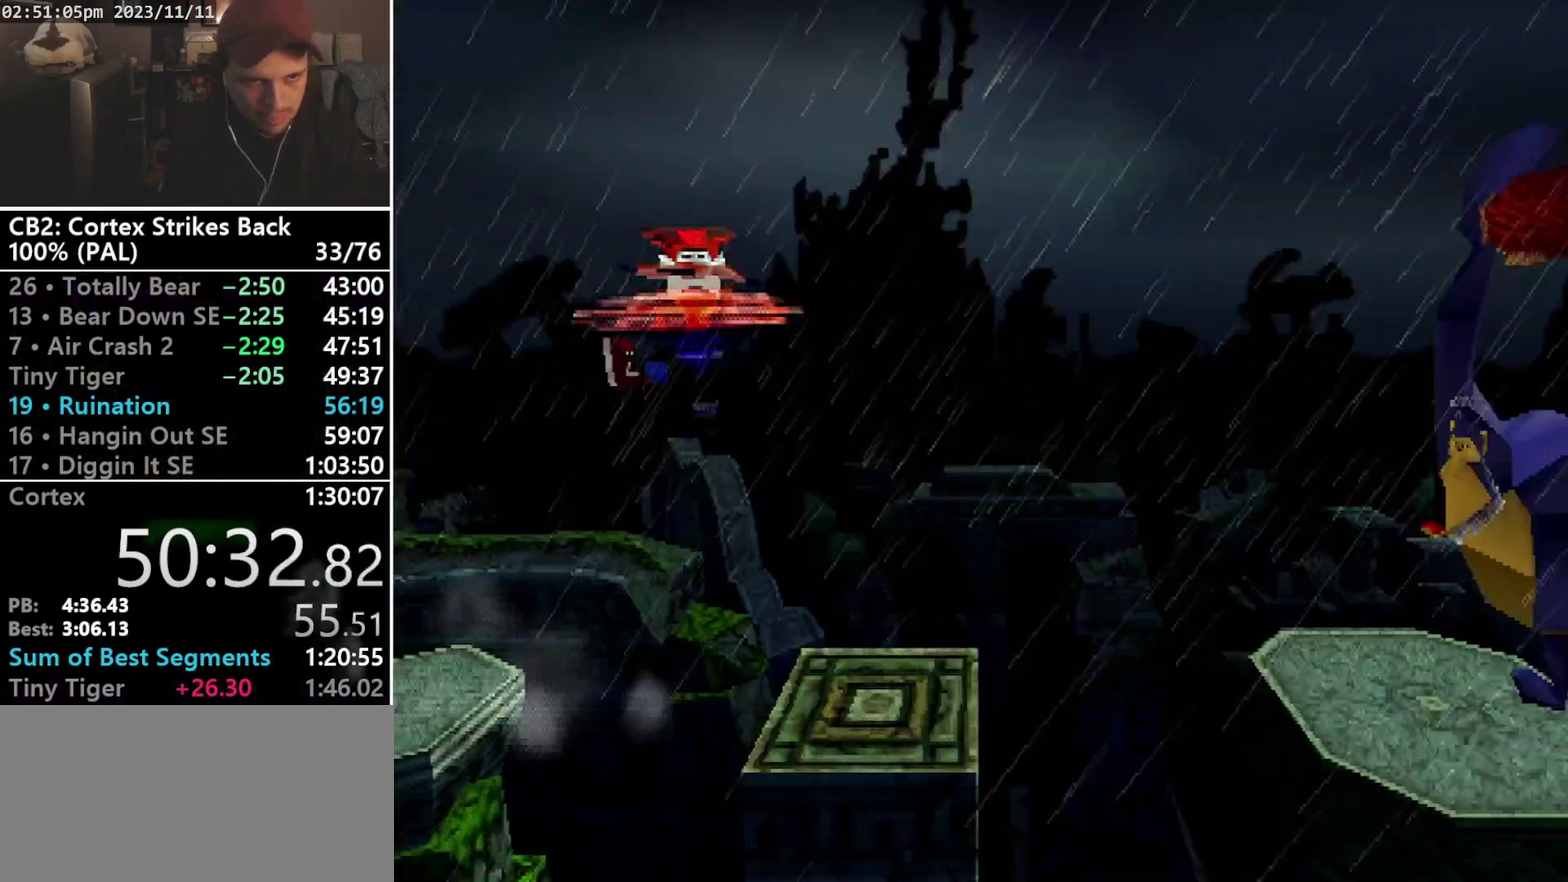
{"buttons": ["CROSS", "SQUARE", "R1", "DPAD_RIGHT"], "events": [[67, "DPAD_DOWN", "up"], [100, "DPAD_UP", "down"], [167, "DPAD_DOWN", "down"], [167, "DPAD_UP", "up"], [233, "DPAD_DOWN", "up"], [367, "L2", "down"], [433, "L2", "up"]]}
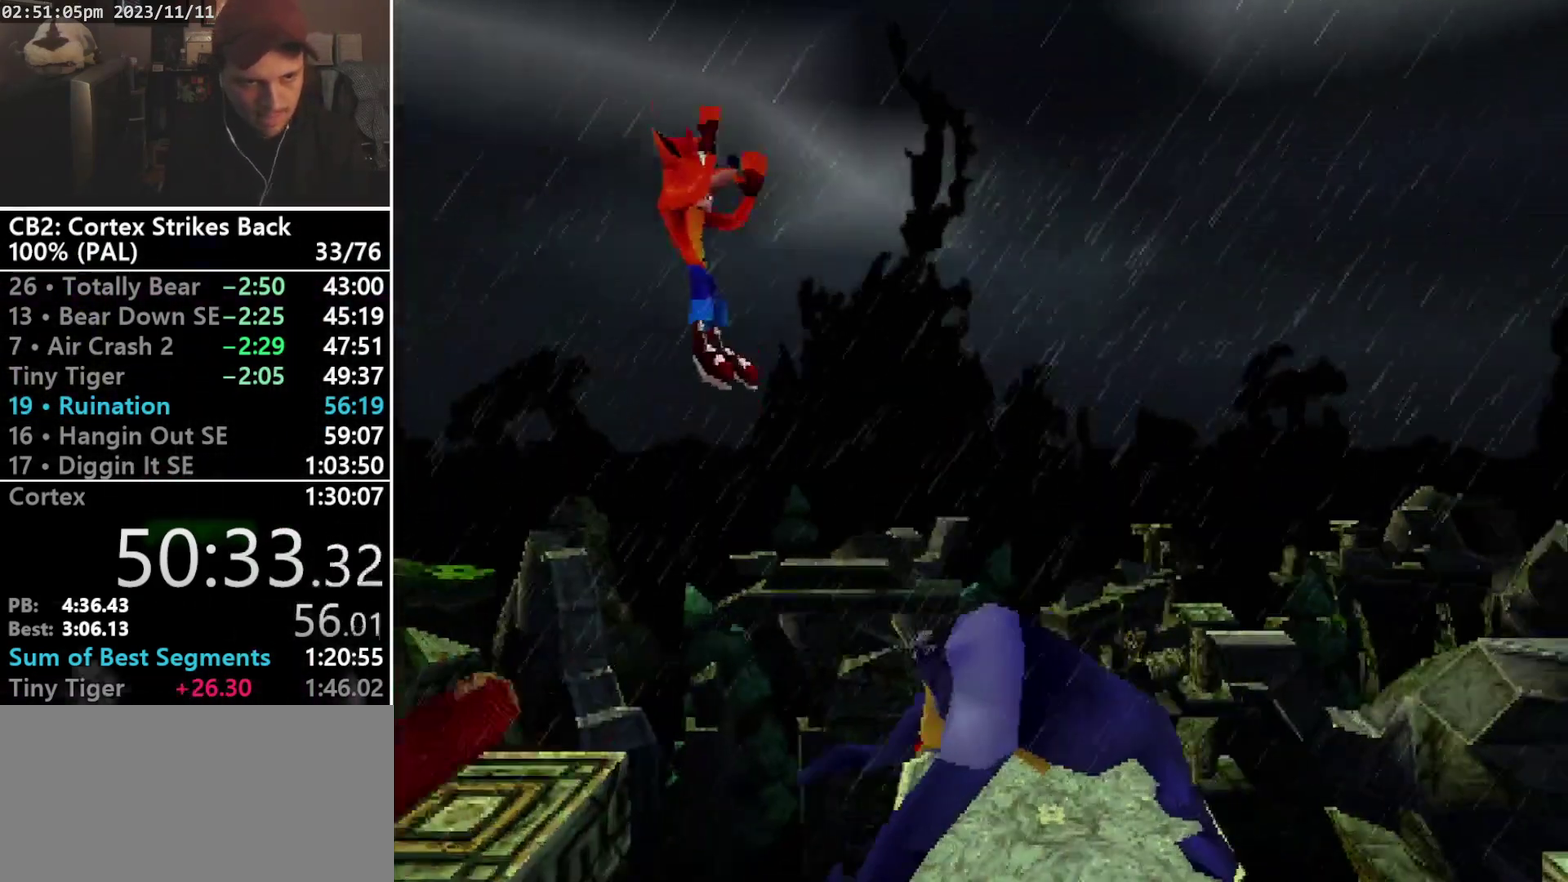
{"buttons": ["SQUARE", "DPAD_RIGHT"], "events": [[67, "CROSS", "up"], [67, "R1", "up"], [67, "SQUARE", "up"], [233, "SQUARE", "down"]]}
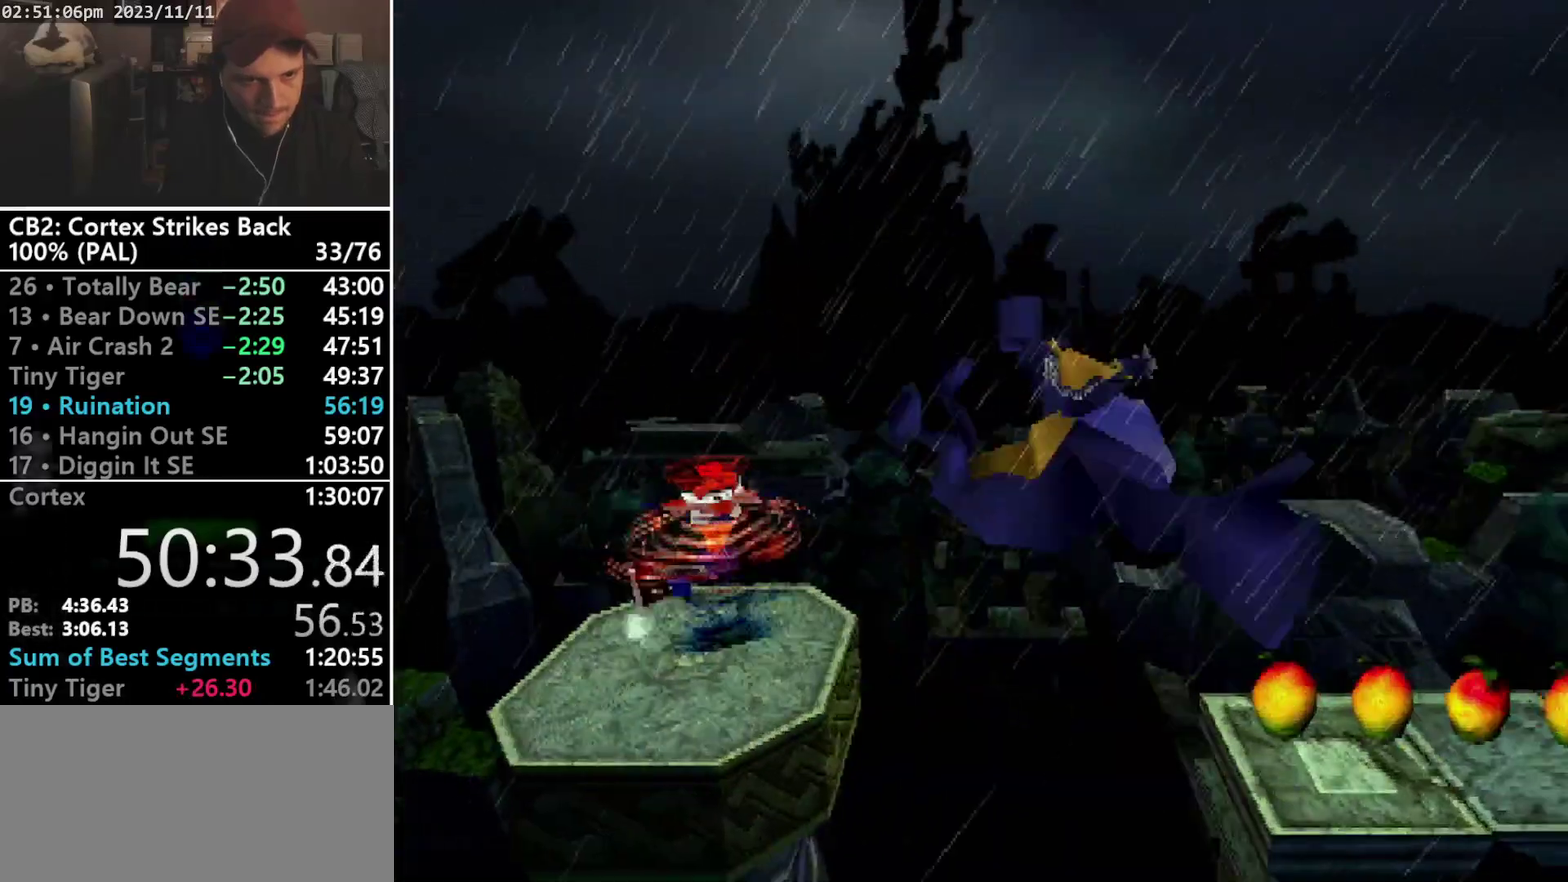
{"buttons": ["CROSS", "SQUARE", "DPAD_RIGHT"], "events": [[67, "DPAD_DOWN", "down"], [167, "CROSS", "down"], [167, "DPAD_DOWN", "up"]]}
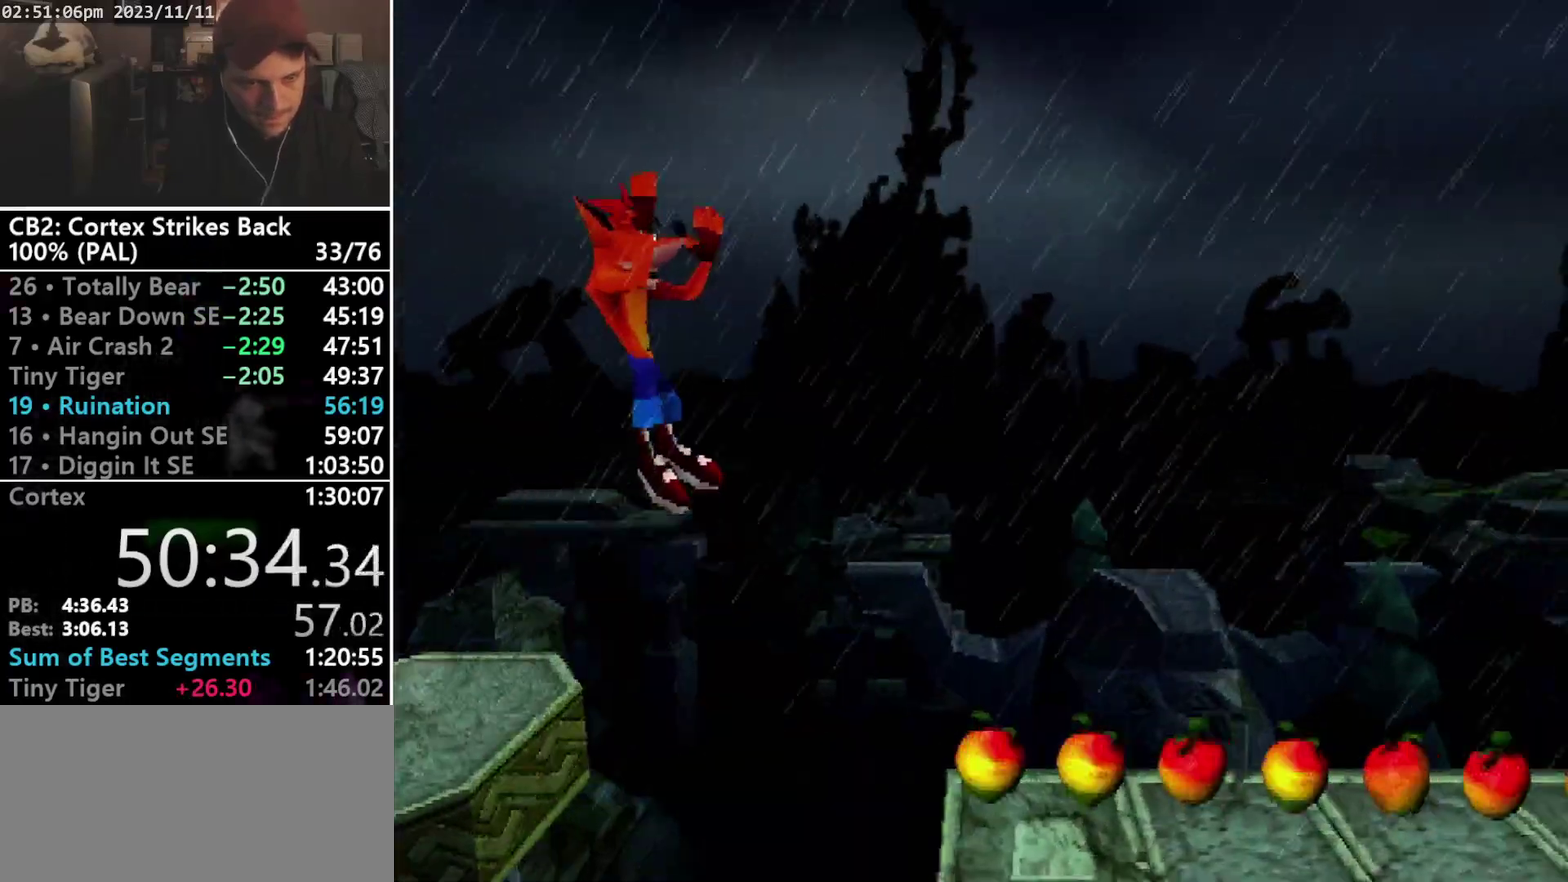
{"buttons": ["DPAD_RIGHT"], "events": [[267, "CROSS", "up"], [300, "SQUARE", "up"]]}
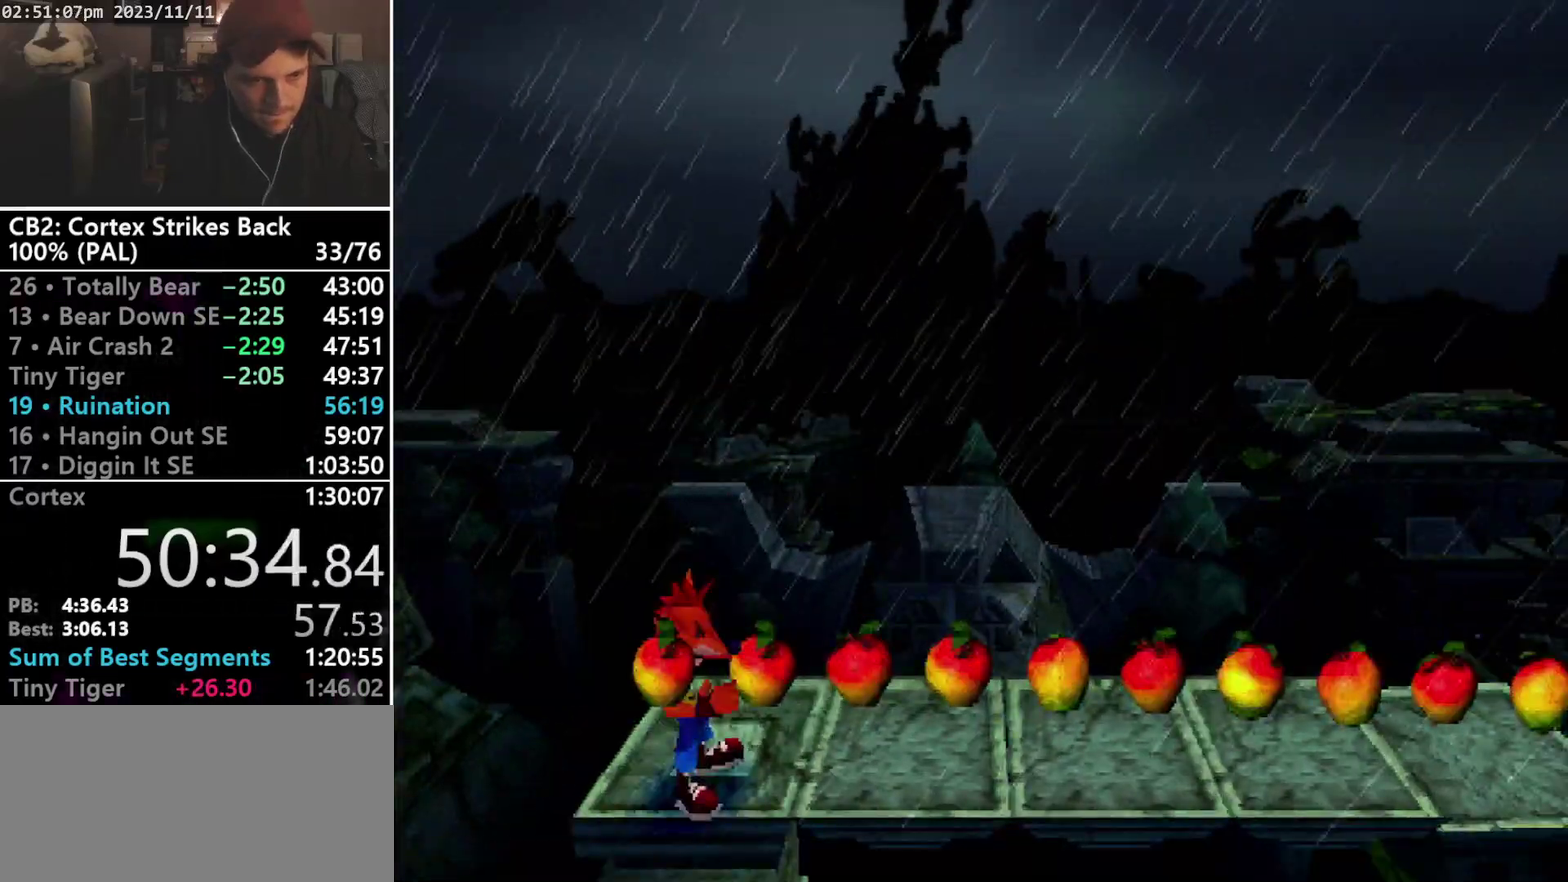
{"buttons": ["SQUARE", "R1"], "events": [[100, "R1", "down"], [167, "DPAD_RIGHT", "up"], [300, "SQUARE", "down"]]}
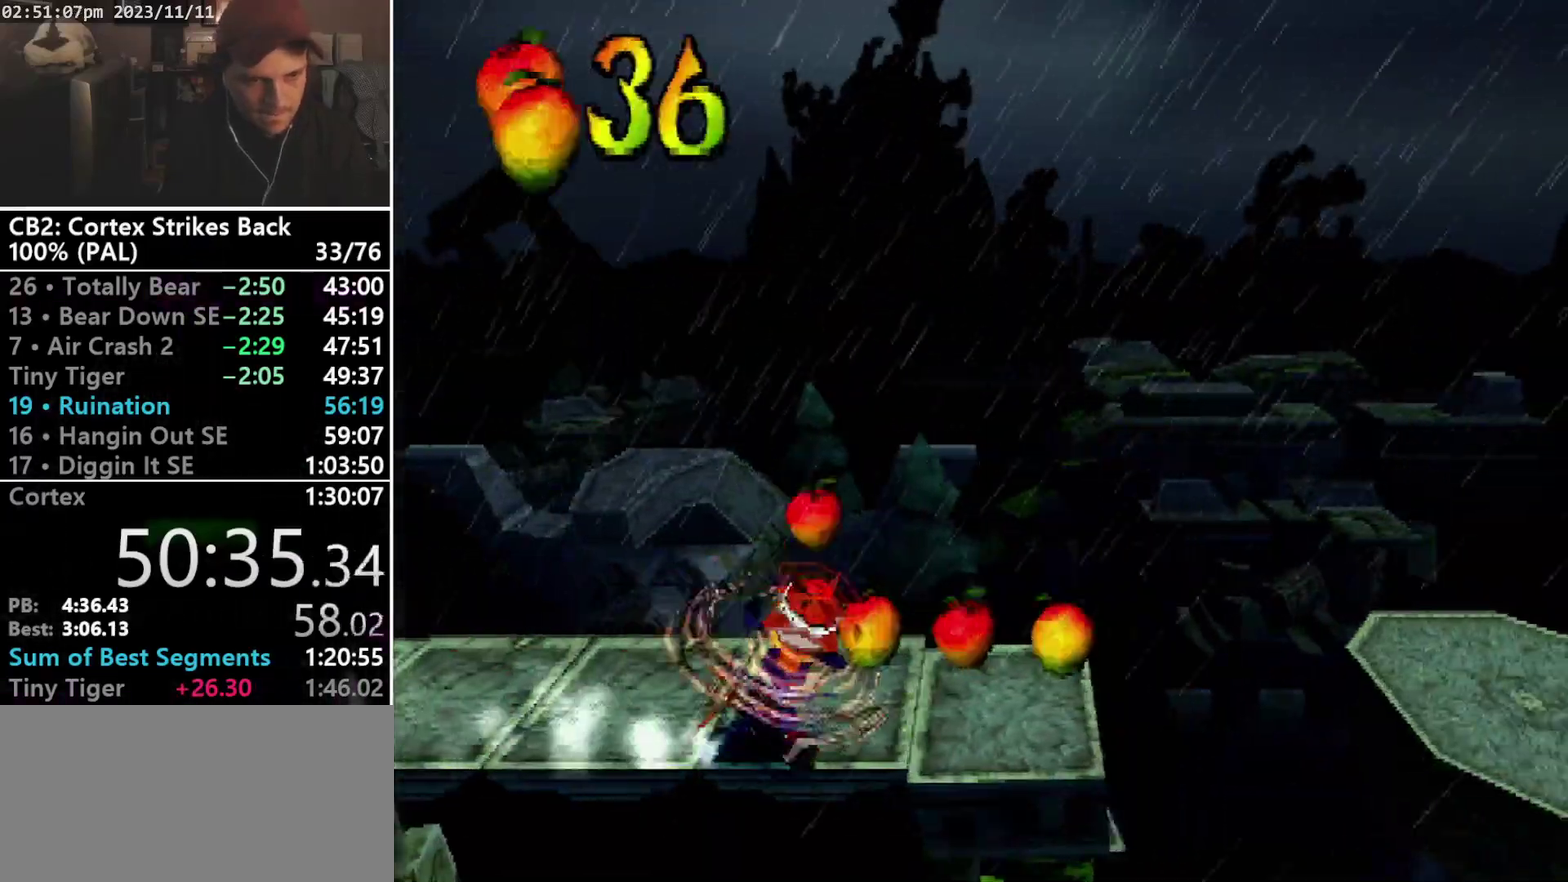
{"buttons": ["DPAD_UP", "DPAD_RIGHT"], "events": [[67, "DPAD_RIGHT", "down"], [67, "L2", "down"], [100, "R1", "up"], [133, "L2", "up"], [133, "SQUARE", "up"], [200, "R1", "down"], [367, "CROSS", "down"], [433, "R1", "up"], [467, "CROSS", "up"], [500, "DPAD_UP", "down"]]}
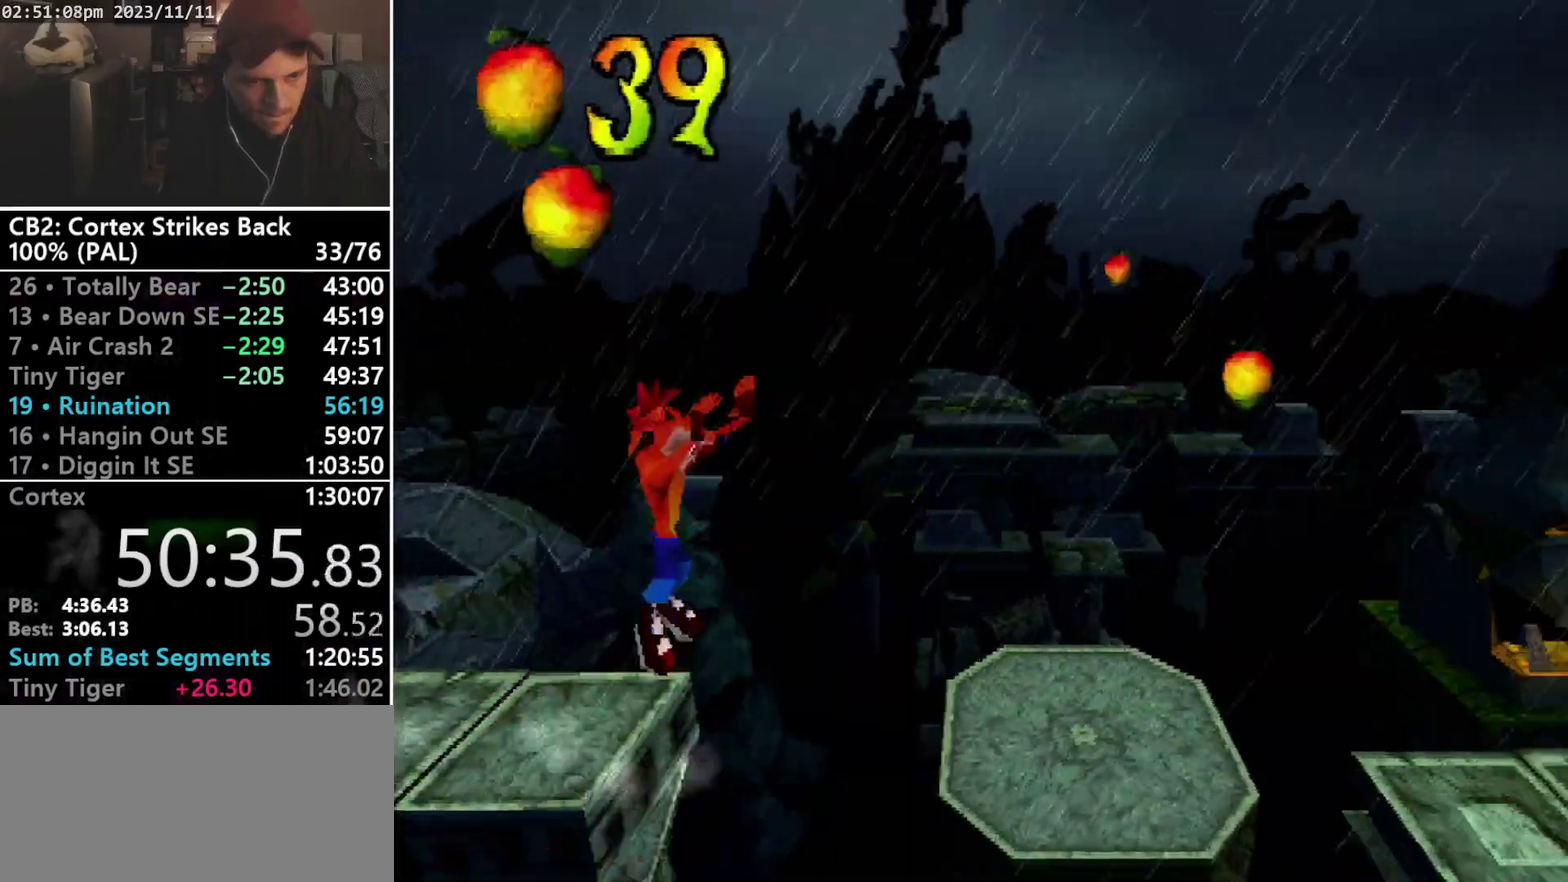
{"buttons": ["DPAD_RIGHT"], "events": [[133, "DPAD_UP", "up"]]}
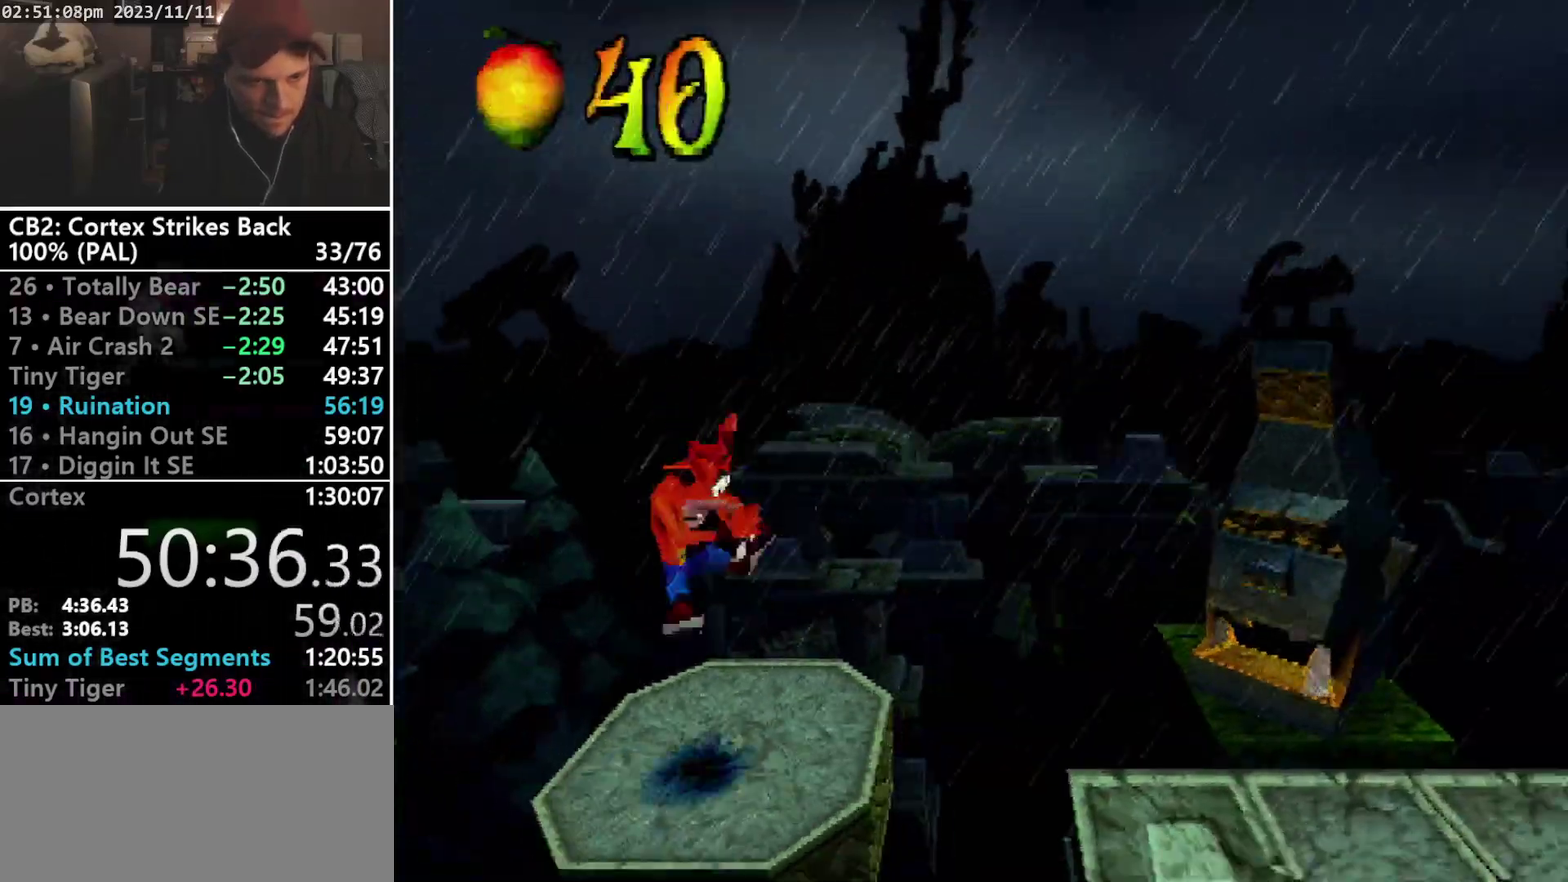
{"buttons": ["SQUARE", "R1"], "events": [[200, "R1", "down"], [300, "DPAD_RIGHT", "up"], [433, "SQUARE", "down"]]}
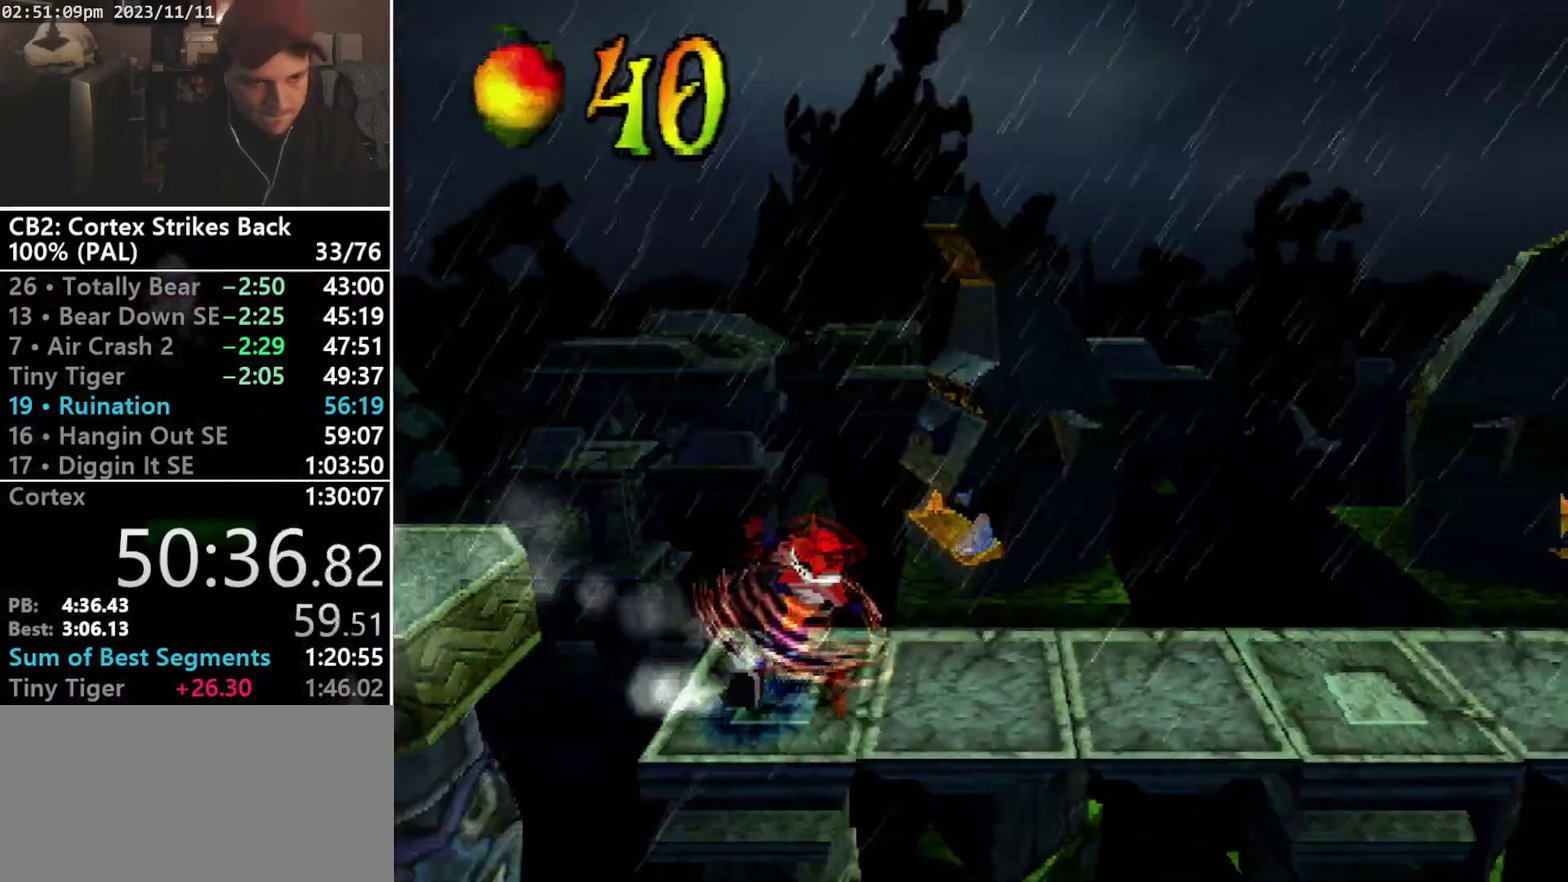
{"buttons": ["R1"], "events": [[267, "DPAD_RIGHT", "down"], [267, "R1", "up"], [267, "SQUARE", "up"], [367, "R1", "down"], [500, "DPAD_RIGHT", "up"]]}
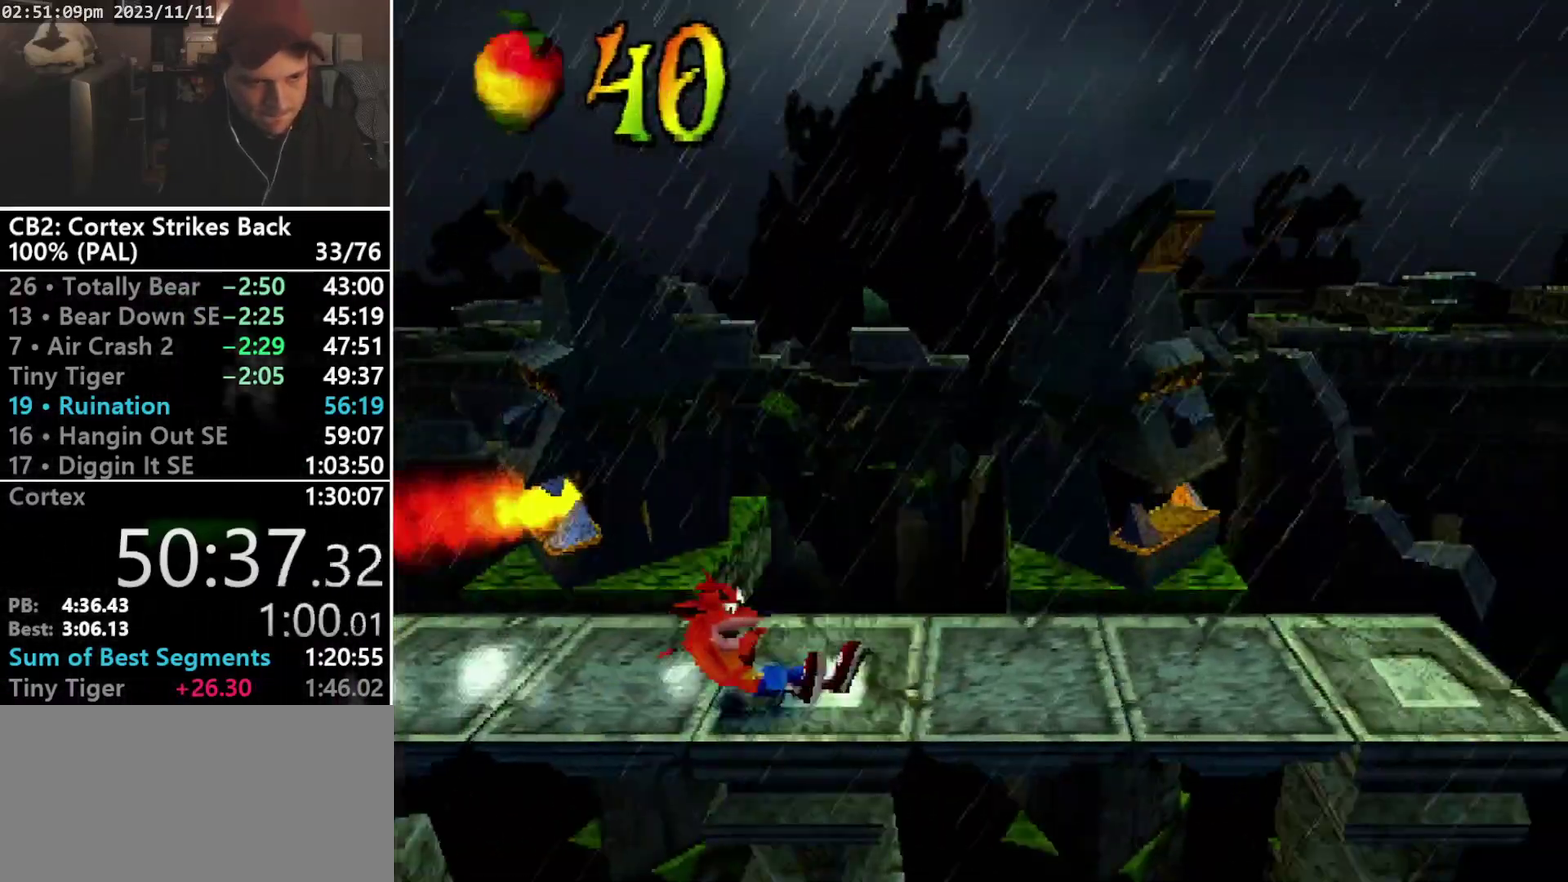
{"buttons": ["DPAD_RIGHT"], "events": [[100, "SQUARE", "down"], [400, "DPAD_RIGHT", "down"], [433, "R1", "up"], [433, "SQUARE", "up"]]}
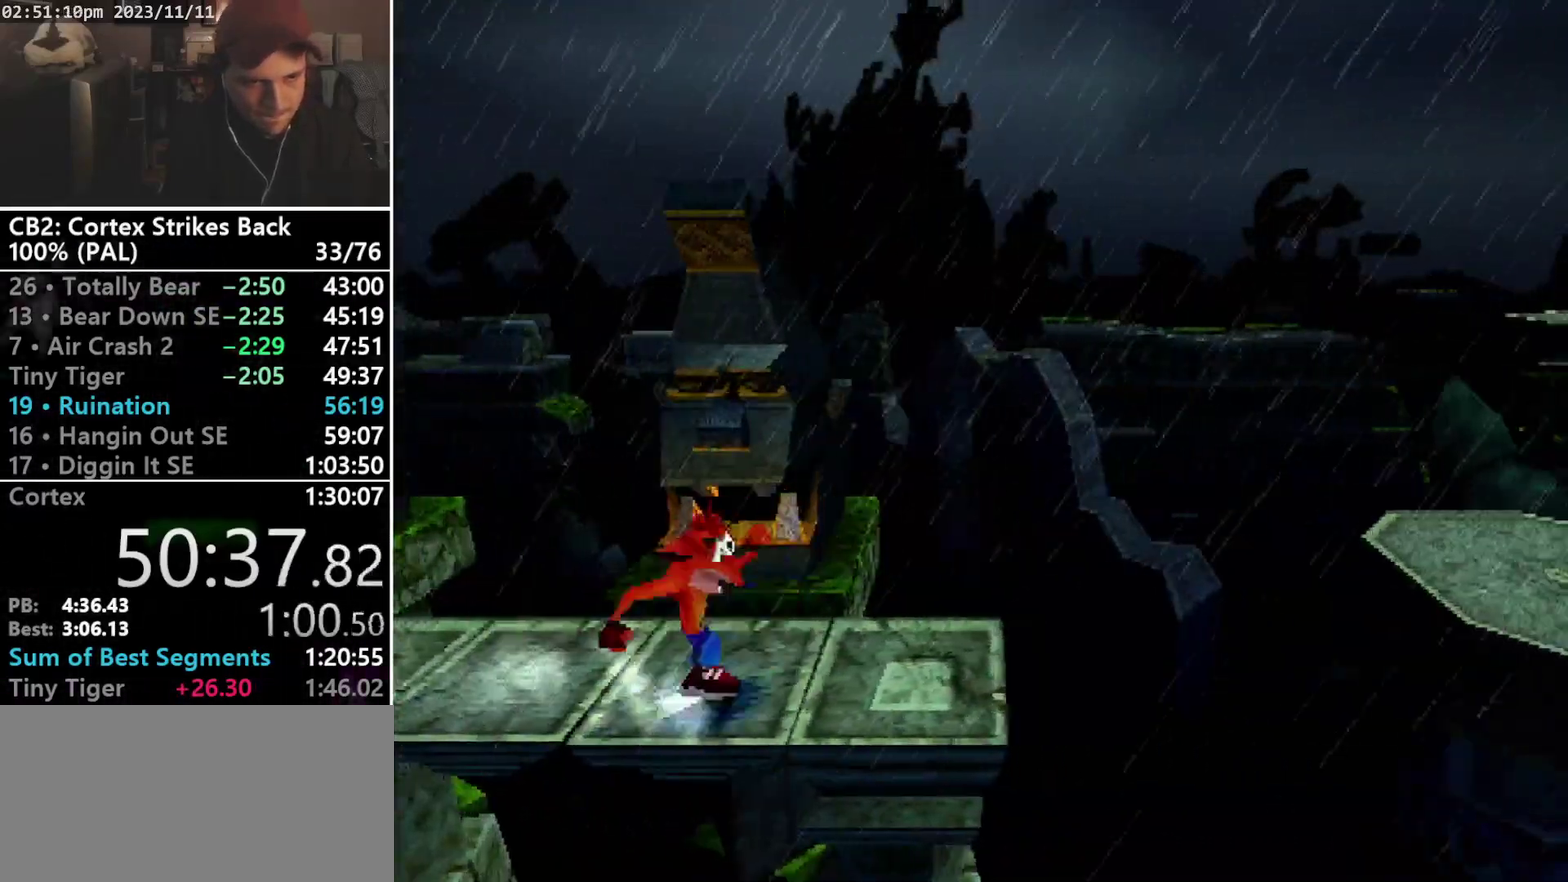
{"buttons": ["R1", "DPAD_RIGHT"], "events": [[67, "R1", "down"], [267, "CROSS", "down"], [400, "CROSS", "up"]]}
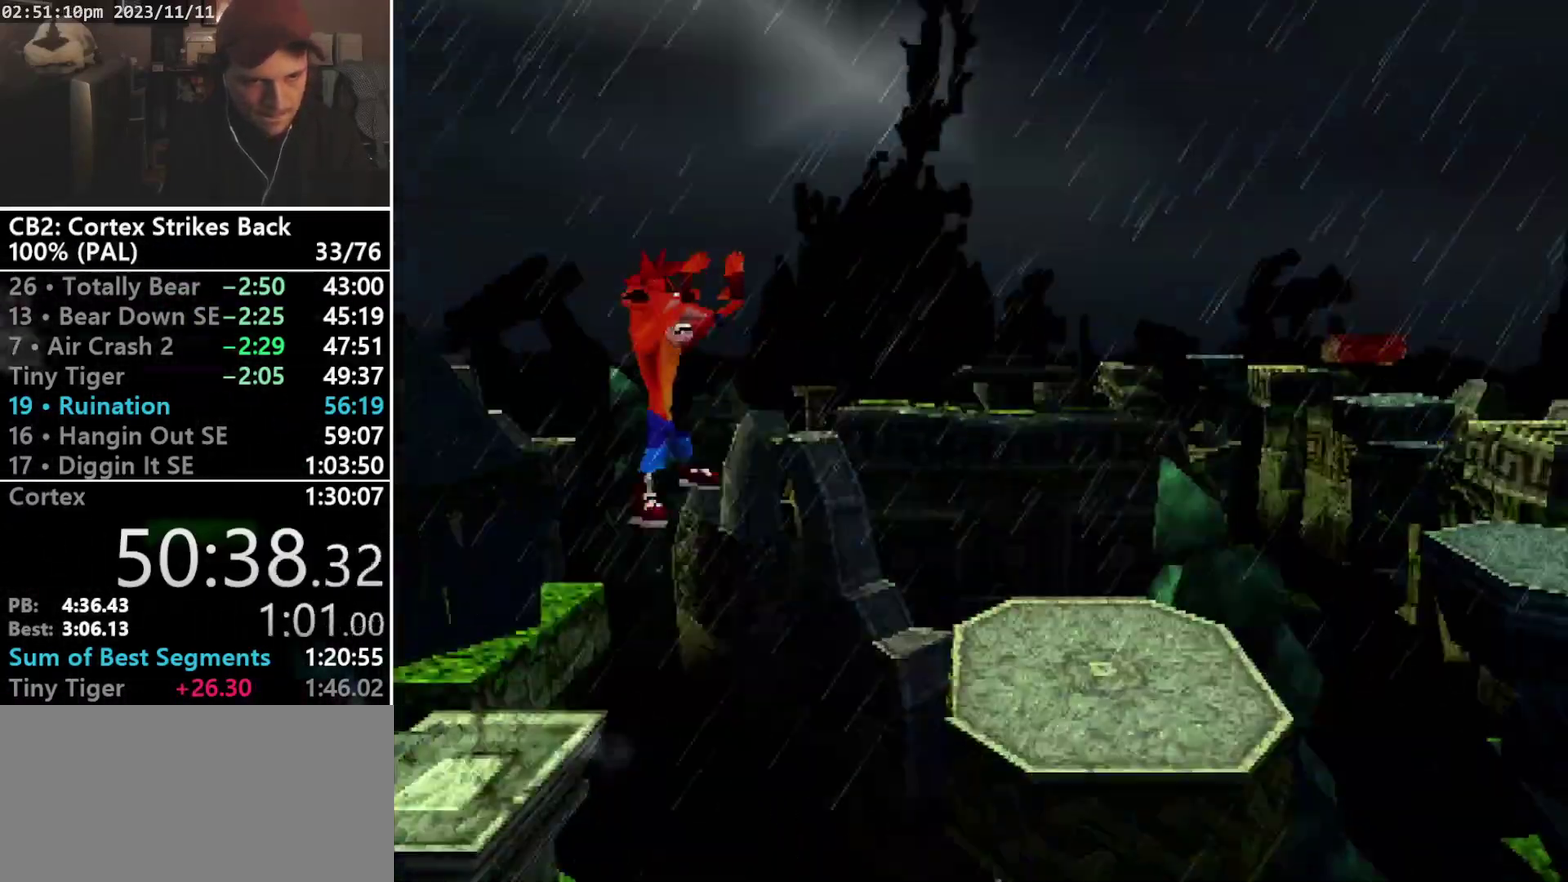
{"buttons": ["DPAD_RIGHT"], "events": [[267, "R1", "up"]]}
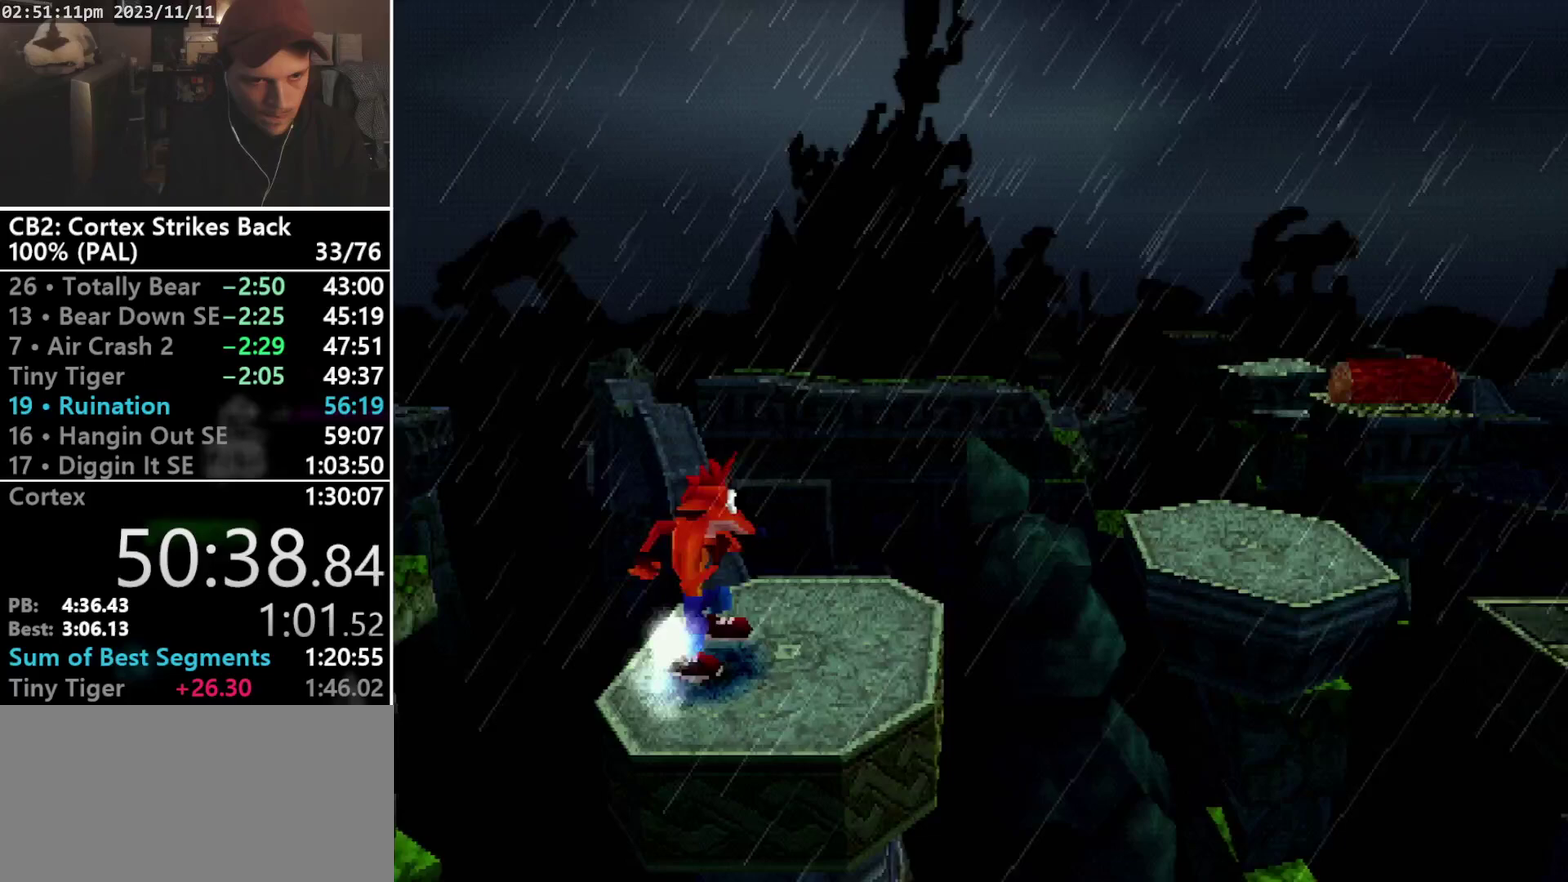
{"buttons": ["CROSS", "SQUARE", "R1", "DPAD_UP", "DPAD_RIGHT"], "events": [[67, "R1", "down"], [200, "DPAD_UP", "down"], [267, "CROSS", "down"], [333, "SQUARE", "down"]]}
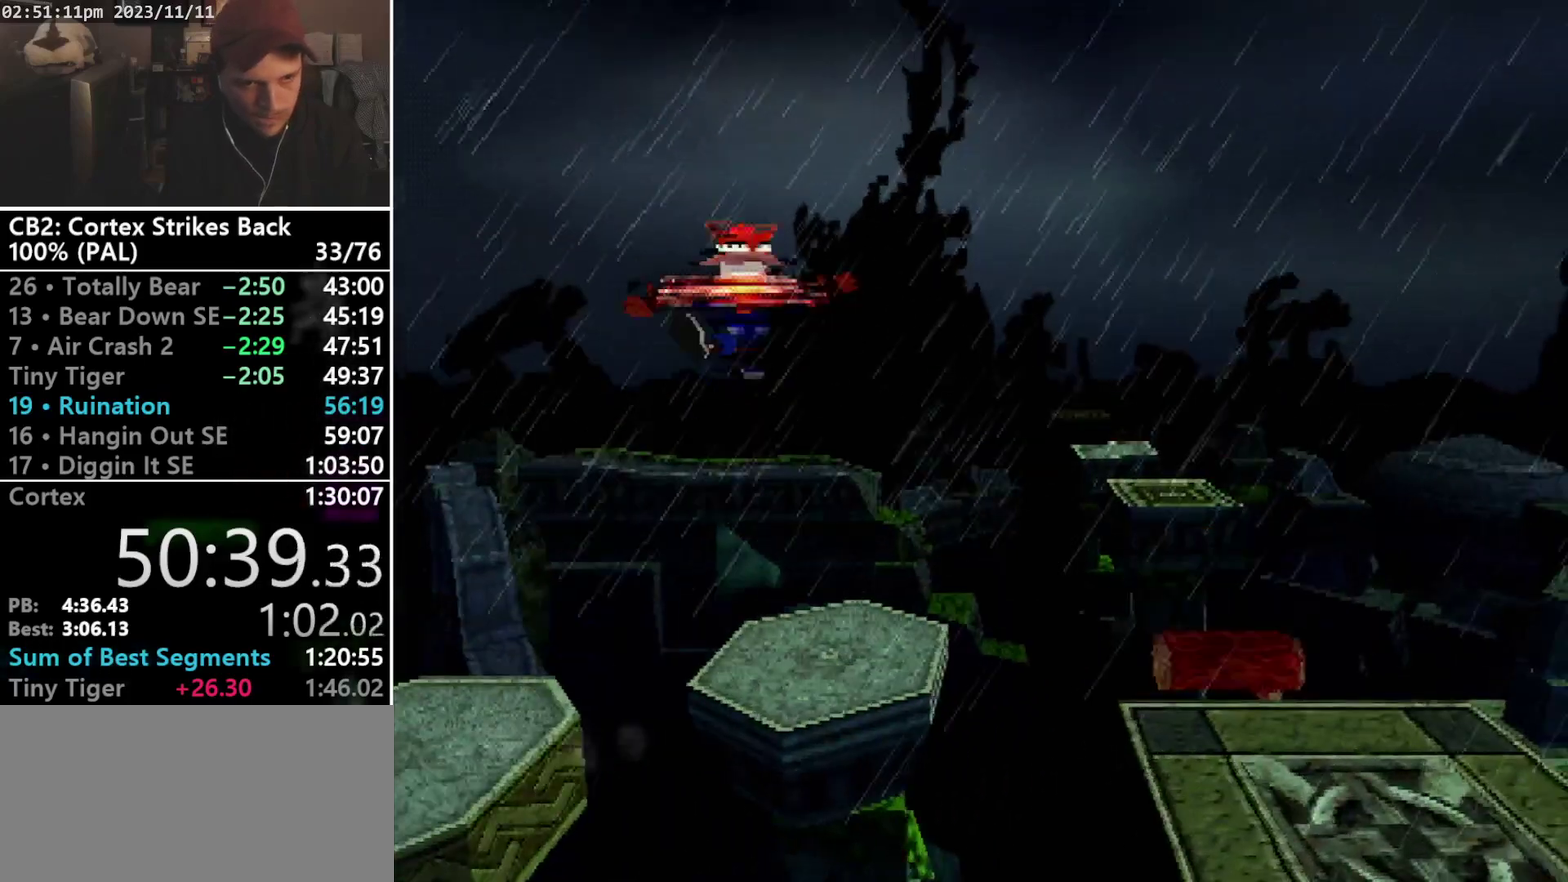
{"buttons": ["CROSS", "SQUARE", "R1", "DPAD_UP", "DPAD_RIGHT"], "events": []}
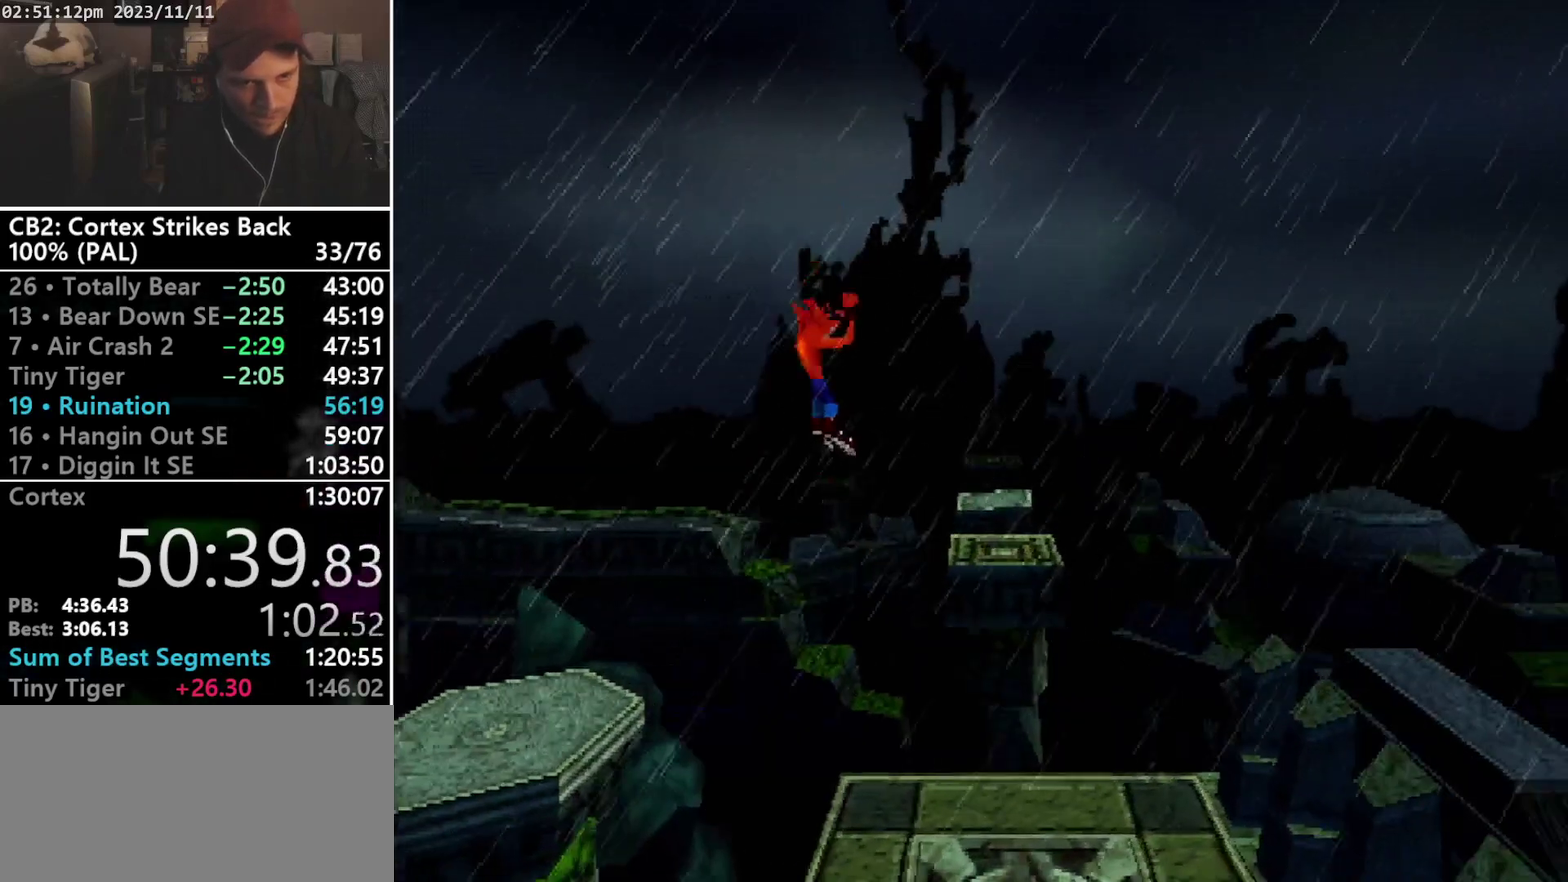
{"buttons": ["CROSS", "DPAD_UP", "DPAD_RIGHT"], "events": [[167, "DPAD_UP", "up"], [267, "CROSS", "up"], [267, "R1", "up"], [267, "SQUARE", "up"], [333, "DPAD_UP", "down"], [433, "CROSS", "down"]]}
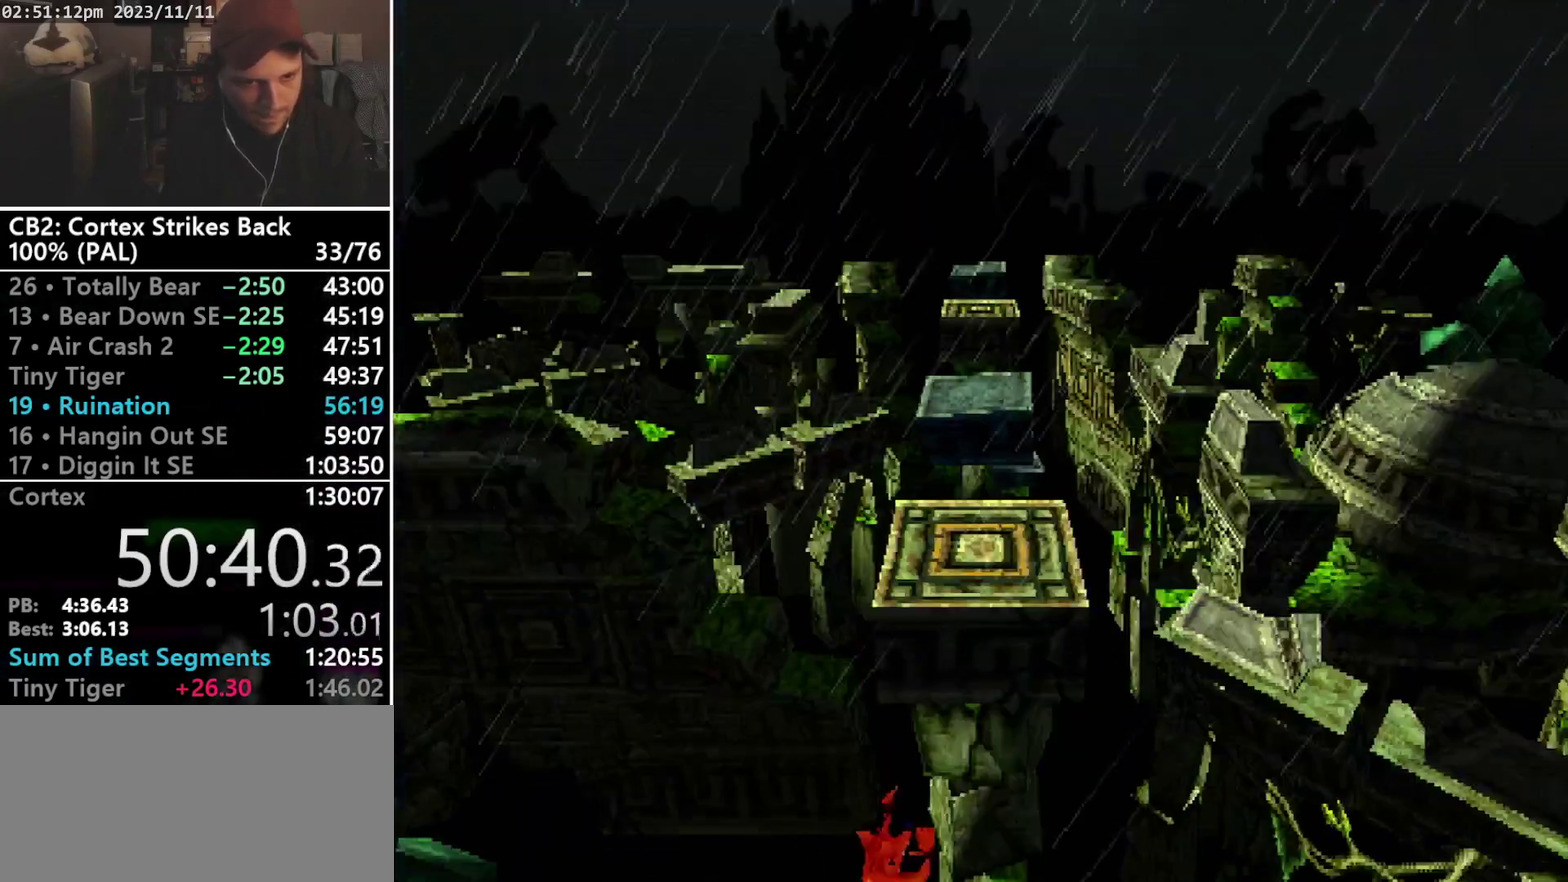
{"buttons": [], "events": [[33, "DPAD_RIGHT", "up"], [200, "CROSS", "up"], [233, "DPAD_UP", "up"]]}
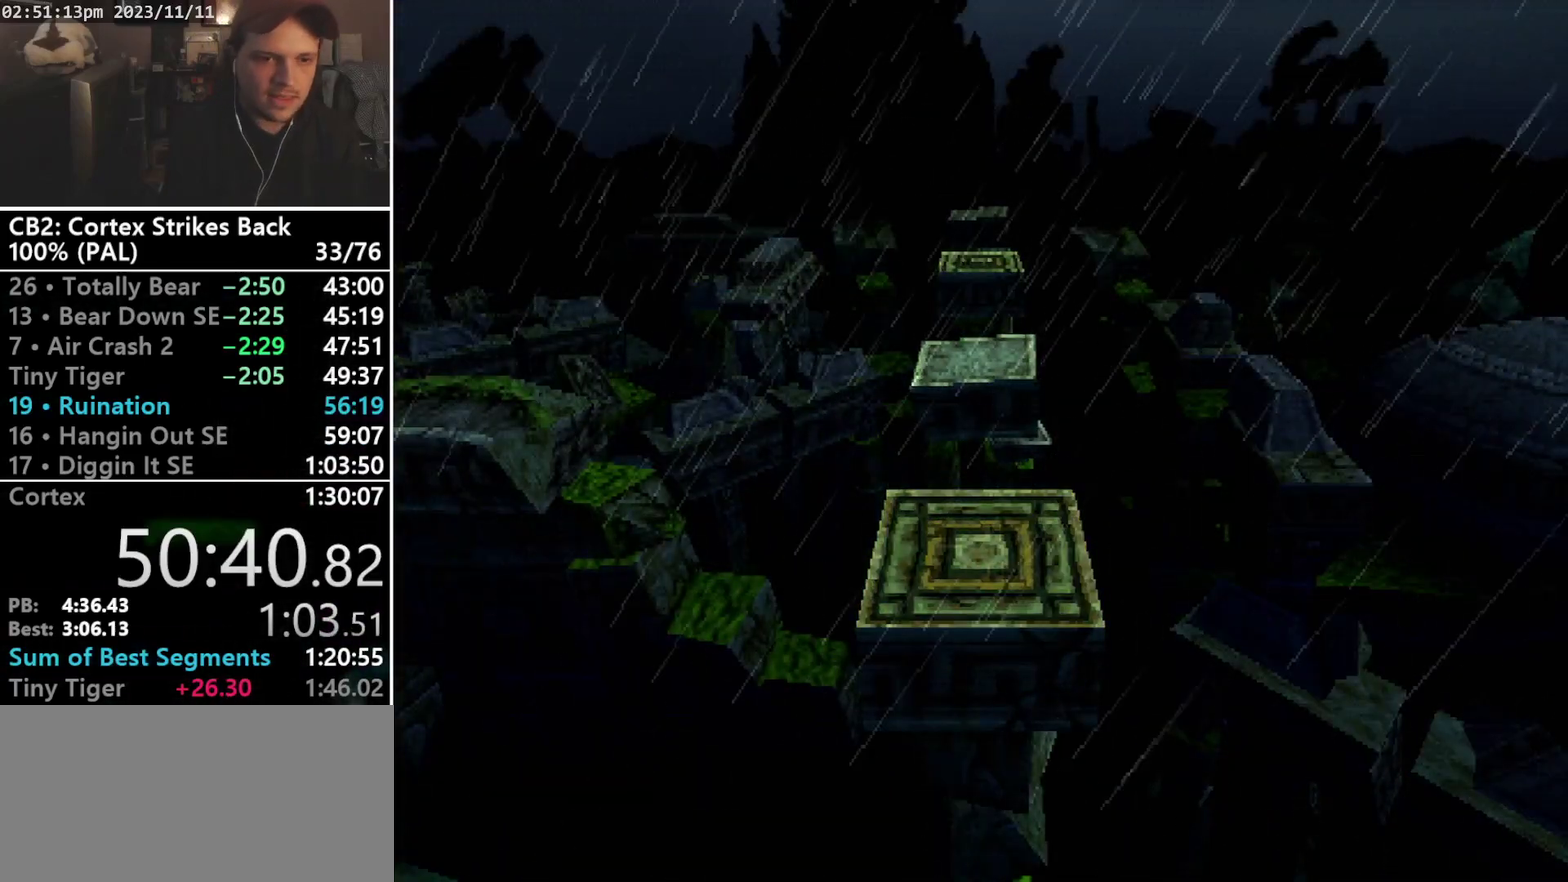
{"buttons": ["DPAD_DOWN", "DPAD_RIGHT"], "events": [[200, "DPAD_RIGHT", "down"], [233, "DPAD_DOWN", "down"]]}
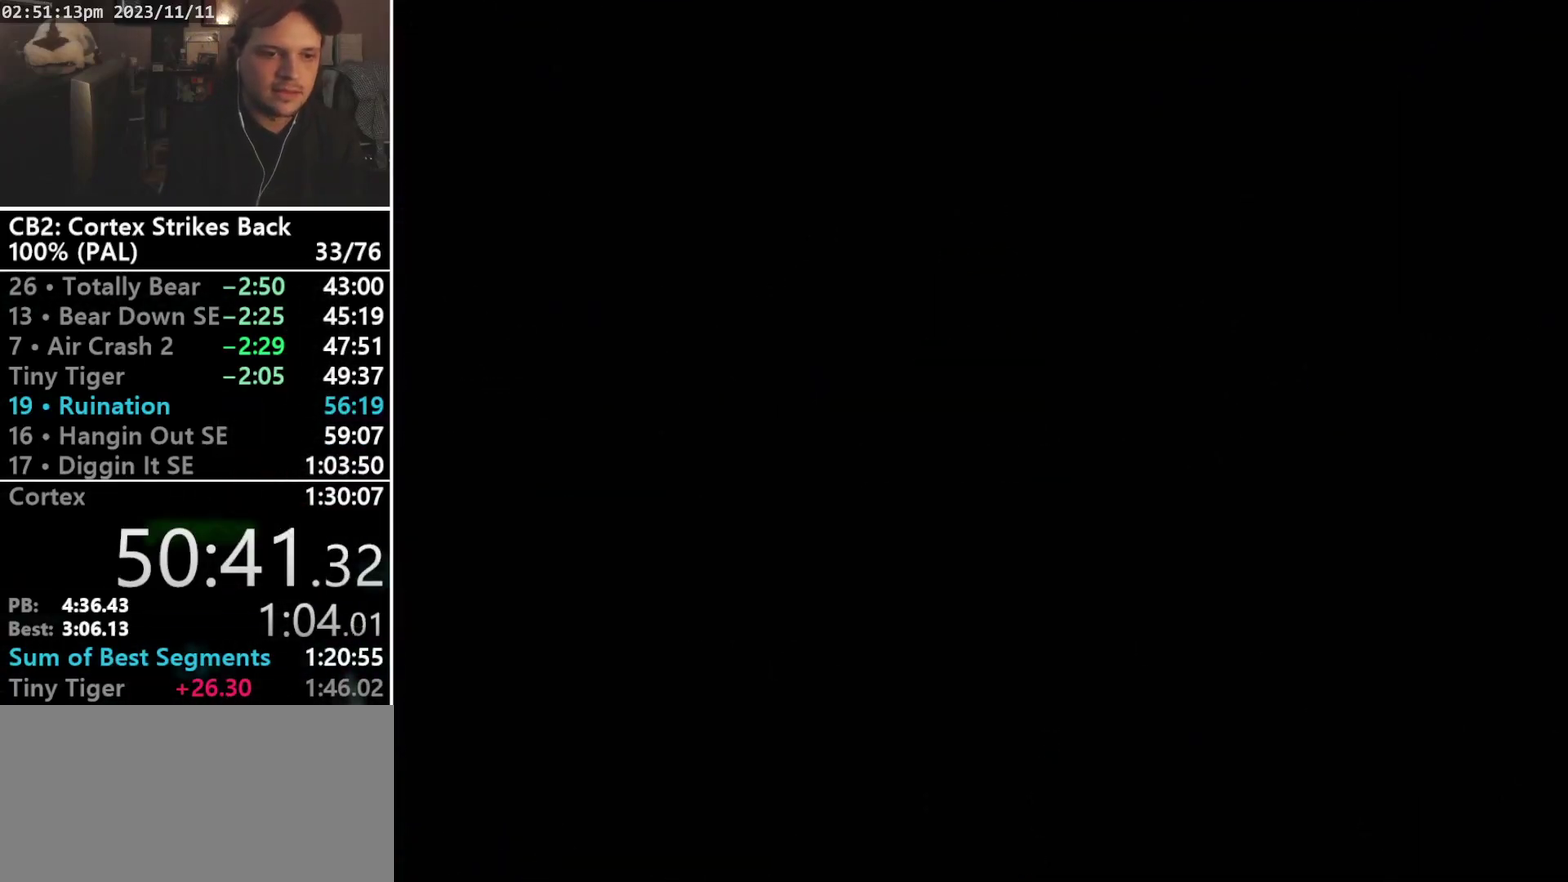
{"buttons": ["DPAD_DOWN", "DPAD_RIGHT"], "events": []}
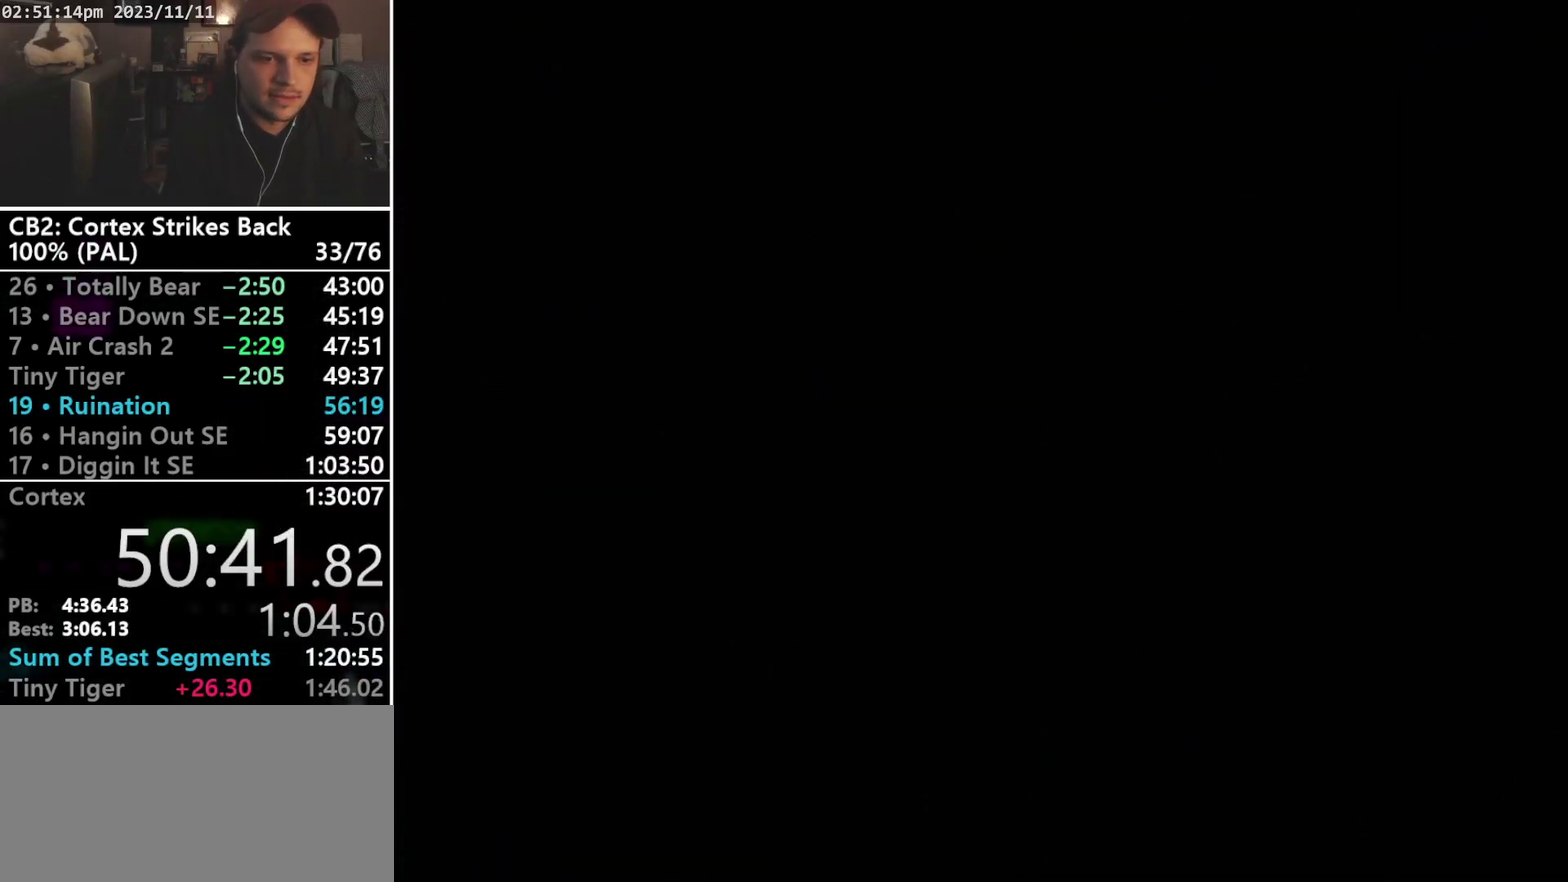
{"buttons": ["DPAD_DOWN", "DPAD_RIGHT"], "events": []}
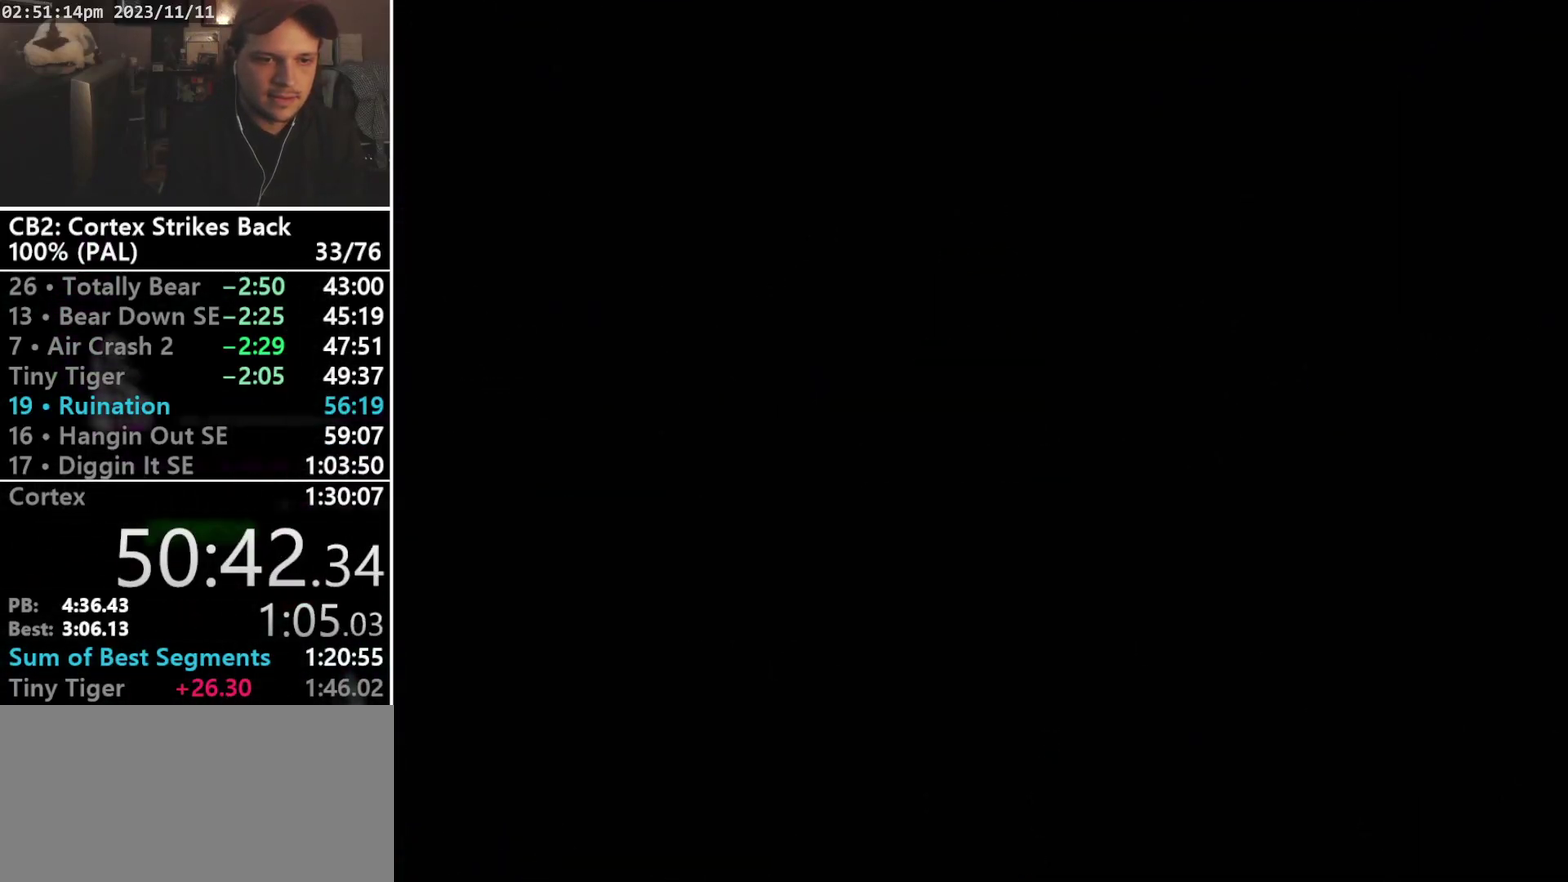
{"buttons": ["DPAD_DOWN", "DPAD_RIGHT"], "events": []}
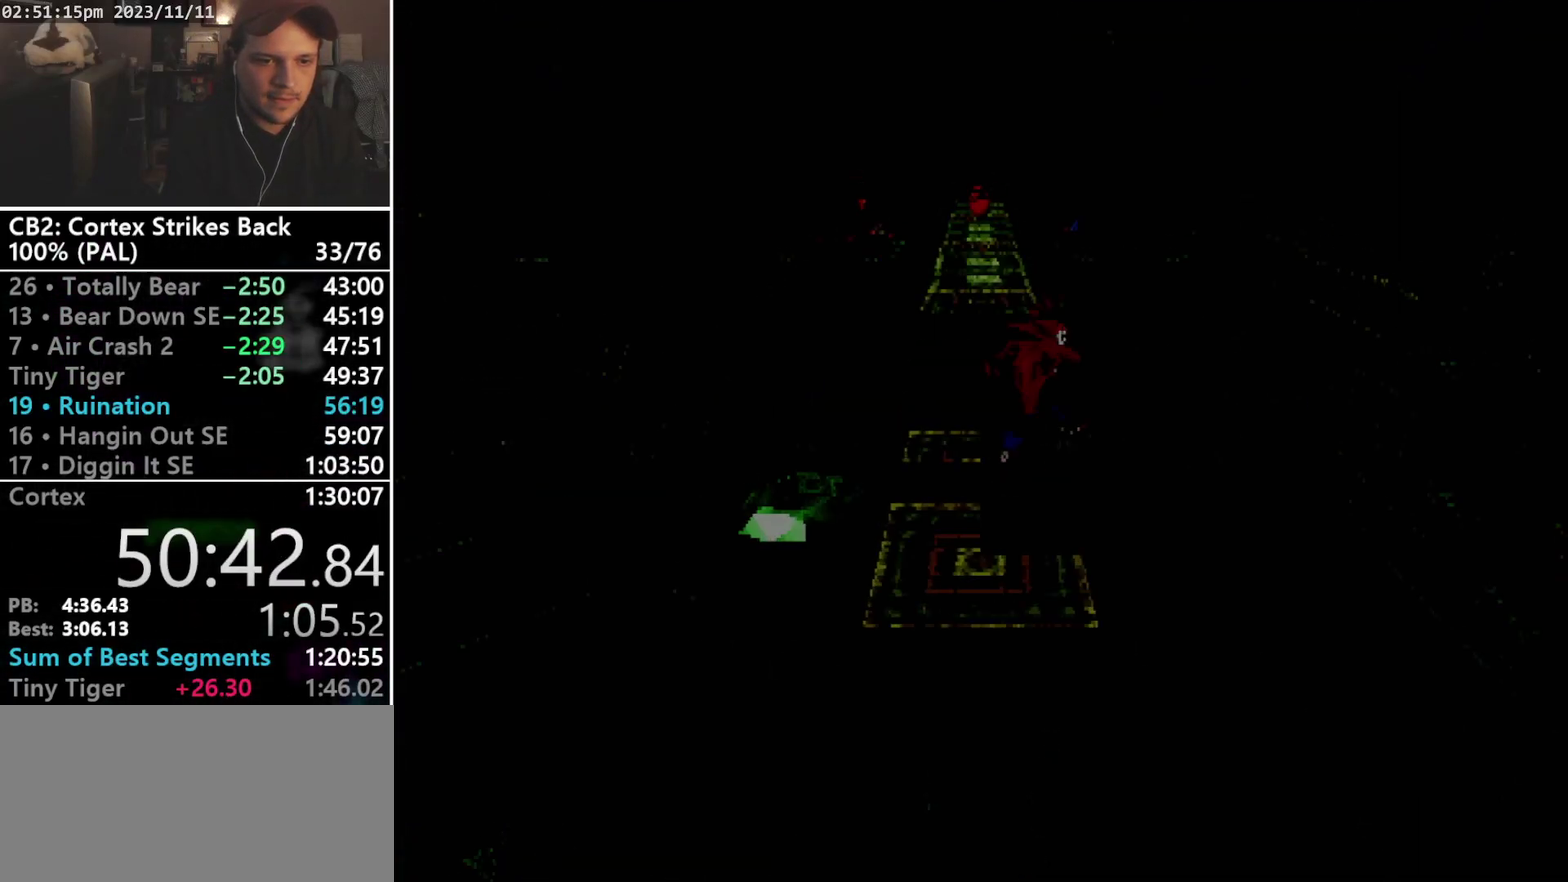
{"buttons": ["CROSS", "SQUARE", "R1", "DPAD_RIGHT"], "events": [[267, "DPAD_DOWN", "up"], [267, "R1", "down"], [333, "CROSS", "down"], [400, "SQUARE", "down"]]}
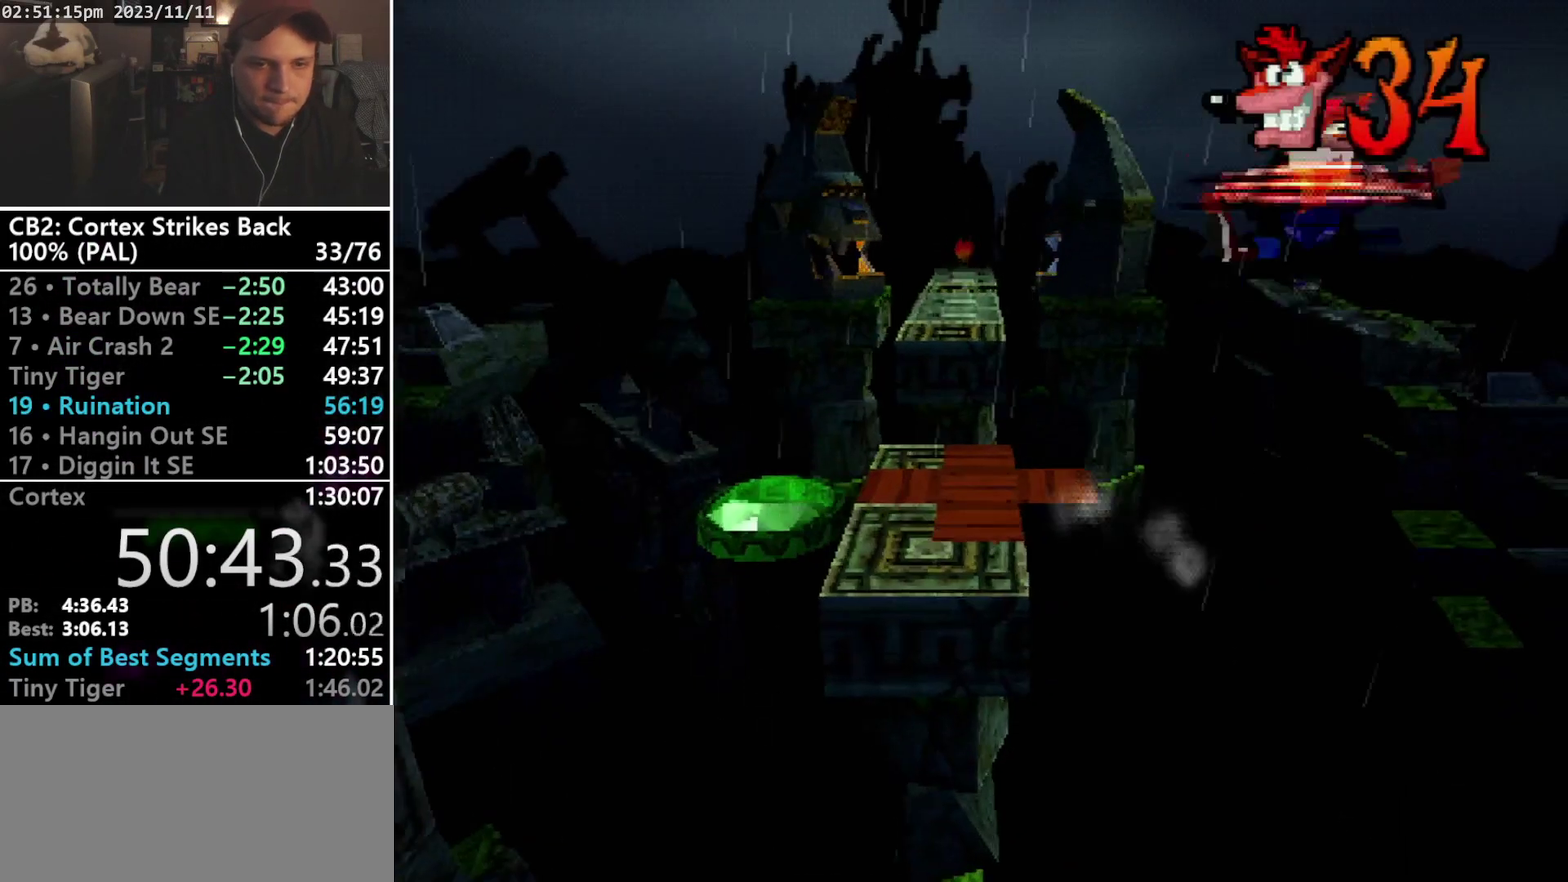
{"buttons": ["CROSS", "SQUARE", "R1", "DPAD_DOWN", "DPAD_RIGHT"], "events": [[433, "DPAD_DOWN", "down"]]}
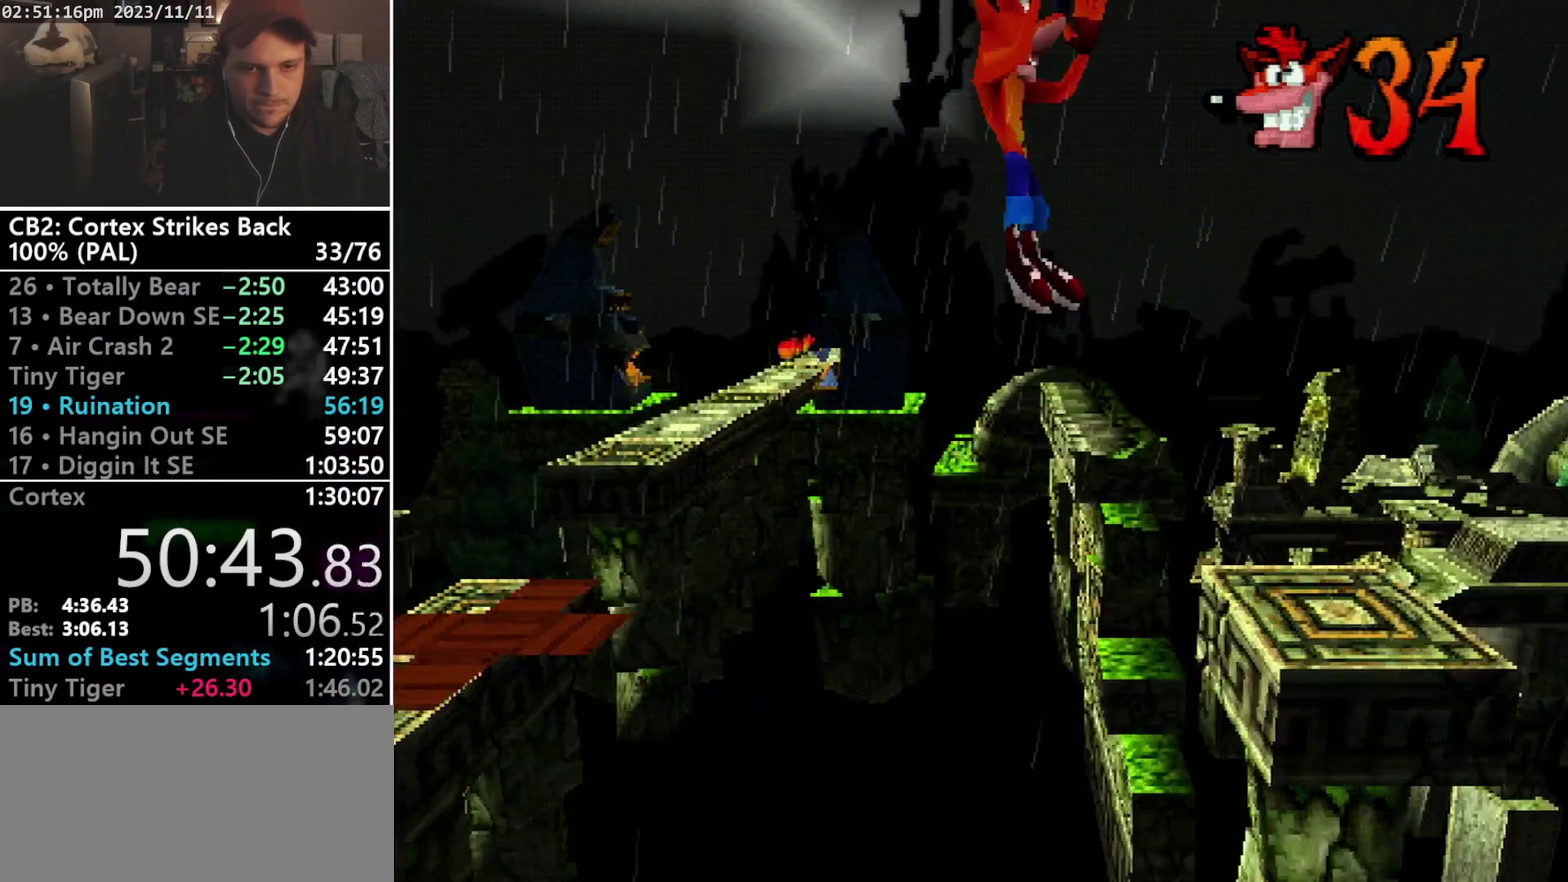
{"buttons": ["CROSS", "R1", "DPAD_UP", "DPAD_RIGHT"], "events": [[67, "DPAD_DOWN", "up"], [267, "CROSS", "up"], [267, "R1", "up"], [267, "SQUARE", "up"], [433, "R1", "down"], [467, "DPAD_UP", "down"], [500, "CROSS", "down"]]}
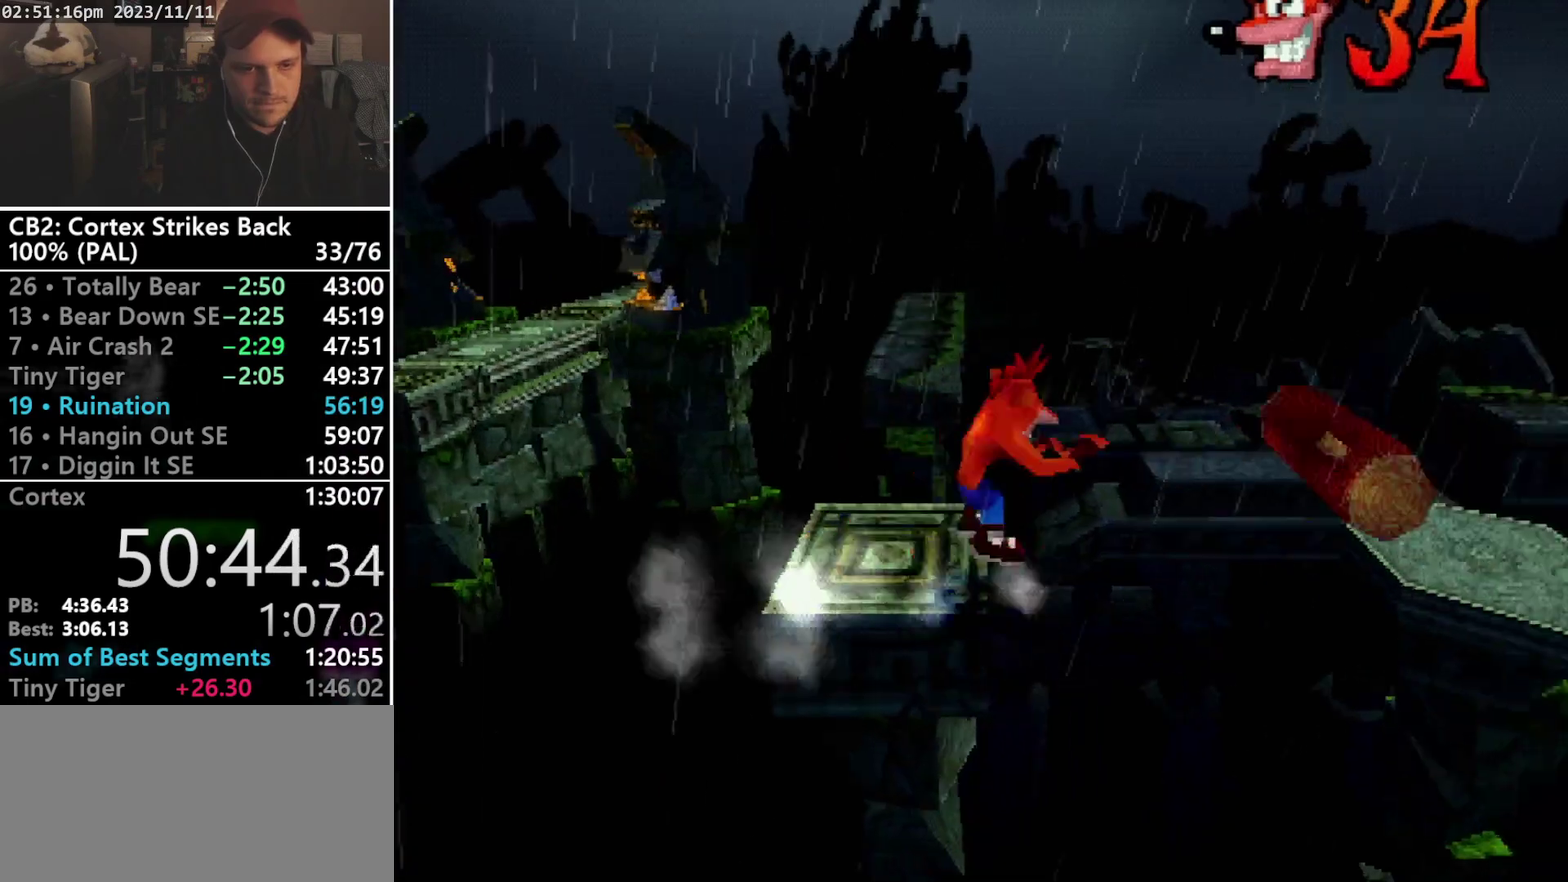
{"buttons": ["DPAD_UP", "DPAD_RIGHT"], "events": [[67, "DPAD_UP", "up"], [200, "R1", "up"], [233, "CROSS", "up"], [500, "DPAD_UP", "down"]]}
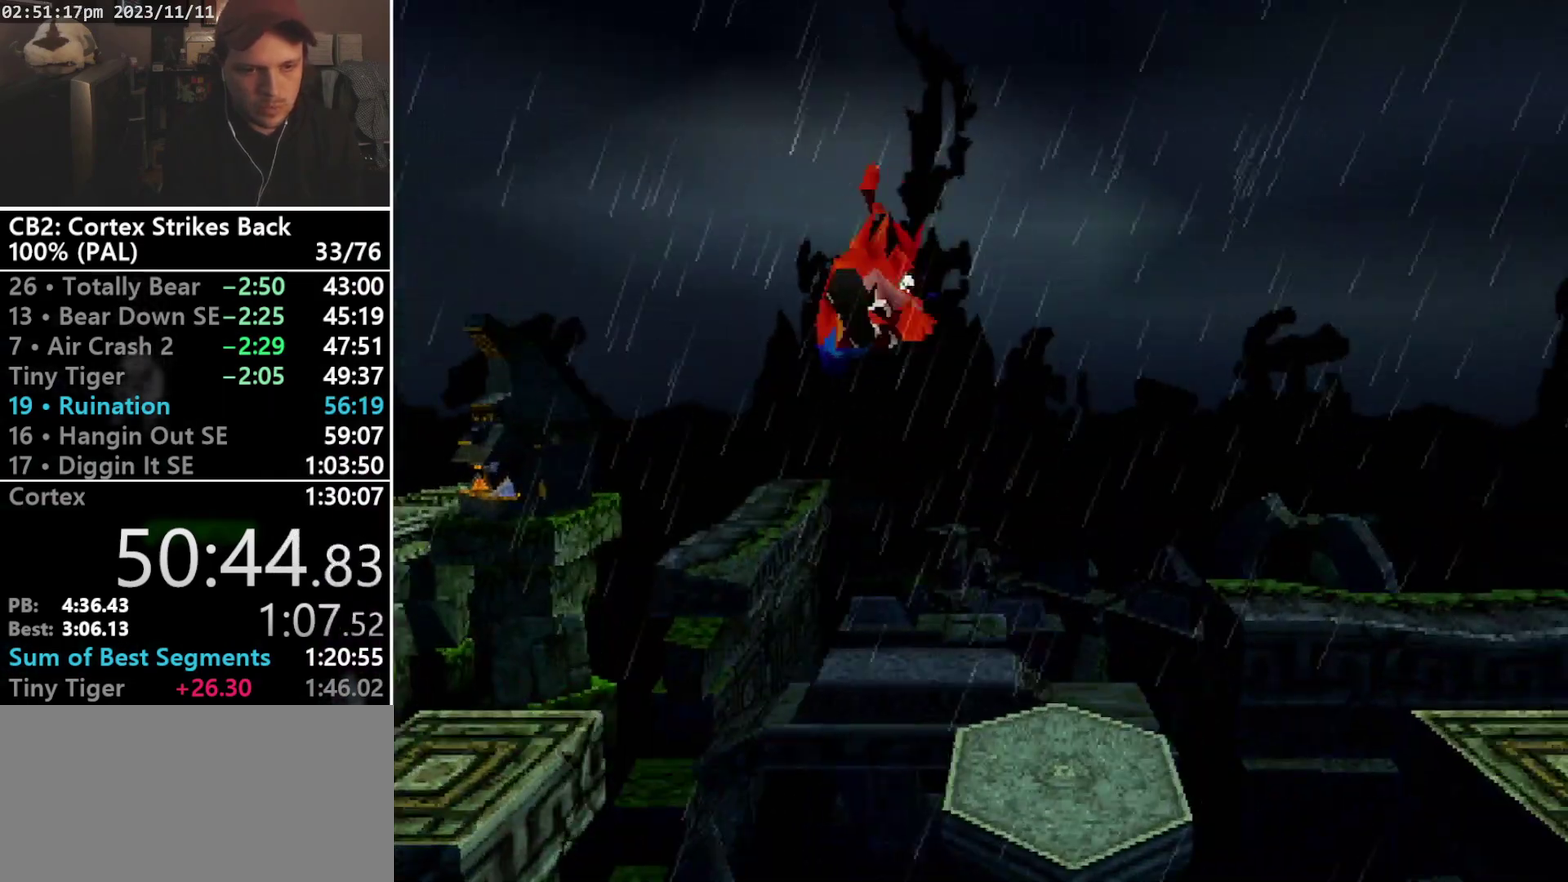
{"buttons": ["R1", "DPAD_UP", "DPAD_RIGHT"], "events": [[133, "DPAD_UP", "up"], [467, "R1", "down"], [500, "DPAD_UP", "down"]]}